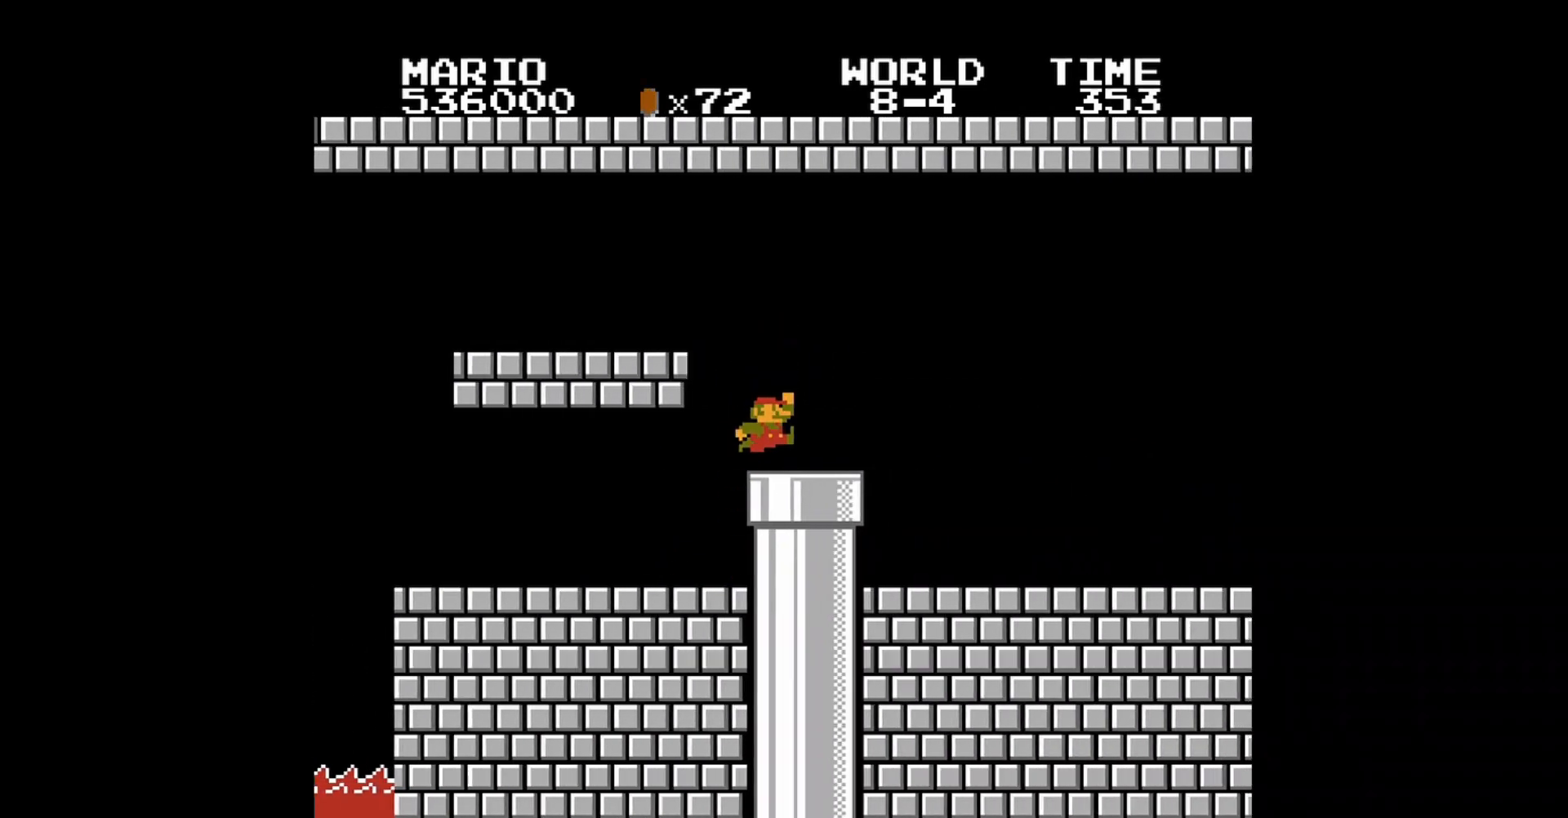
Gameplay with a controller (Nintendo layout); each line is a JSON object with the inputs held at the frame after it. "events" lists button and stick changes between this image and that frame as [ms after this image, input, new state], when the widget could be followed in between. Not read: L3 R3.
{"buttons": ["DPAD_RIGHT"], "events": [[40, "DPAD_RIGHT", "down"], [160, "DPAD_RIGHT", "up"], [240, "DPAD_DOWN", "up"], [320, "DPAD_RIGHT", "down"]]}
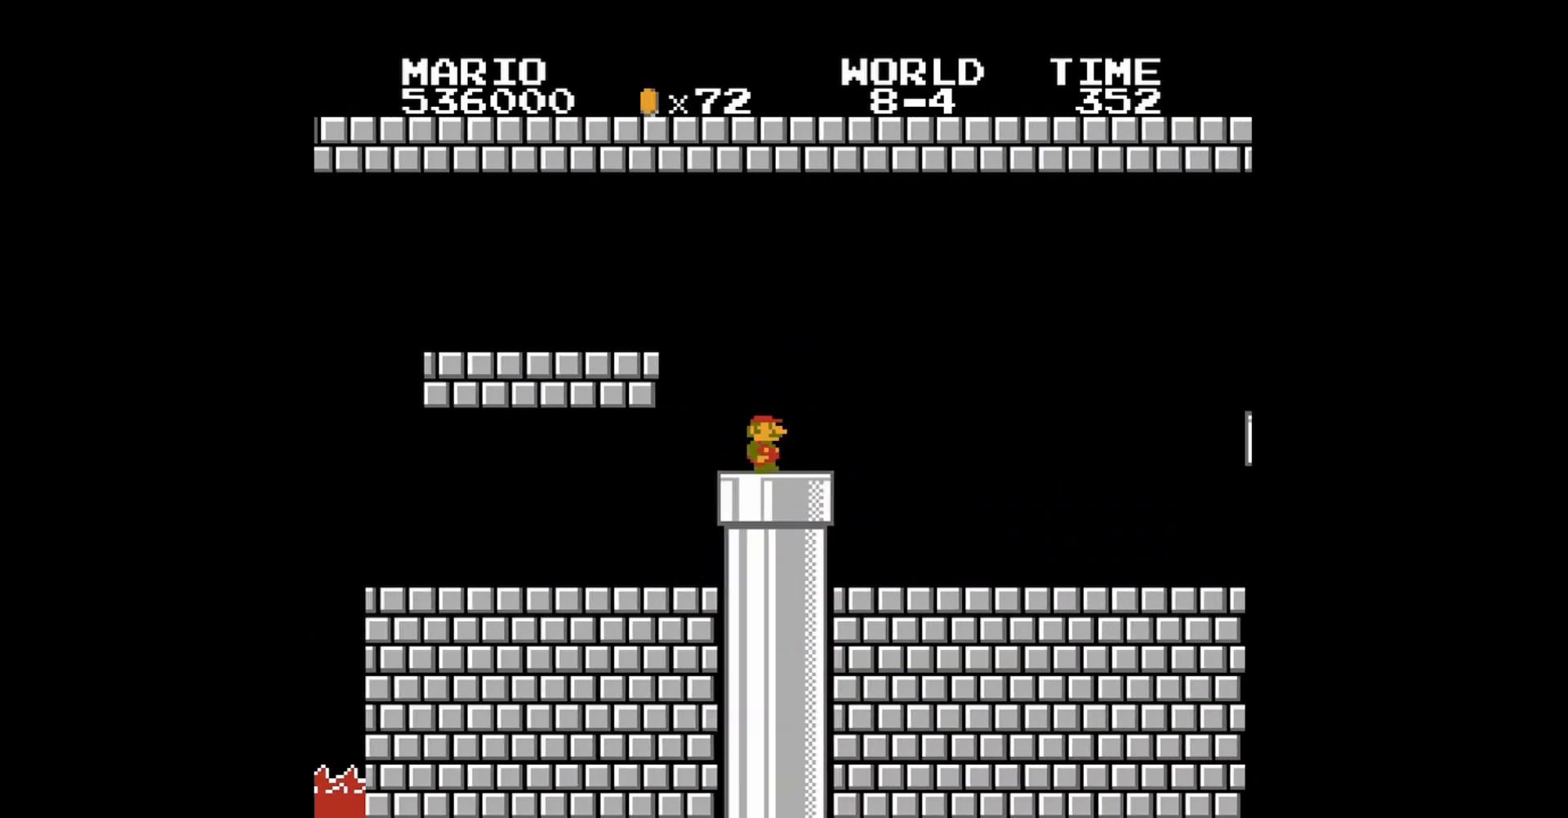
{"buttons": [], "events": [[40, "DPAD_RIGHT", "up"], [120, "DPAD_DOWN", "down"], [240, "DPAD_DOWN", "up"]]}
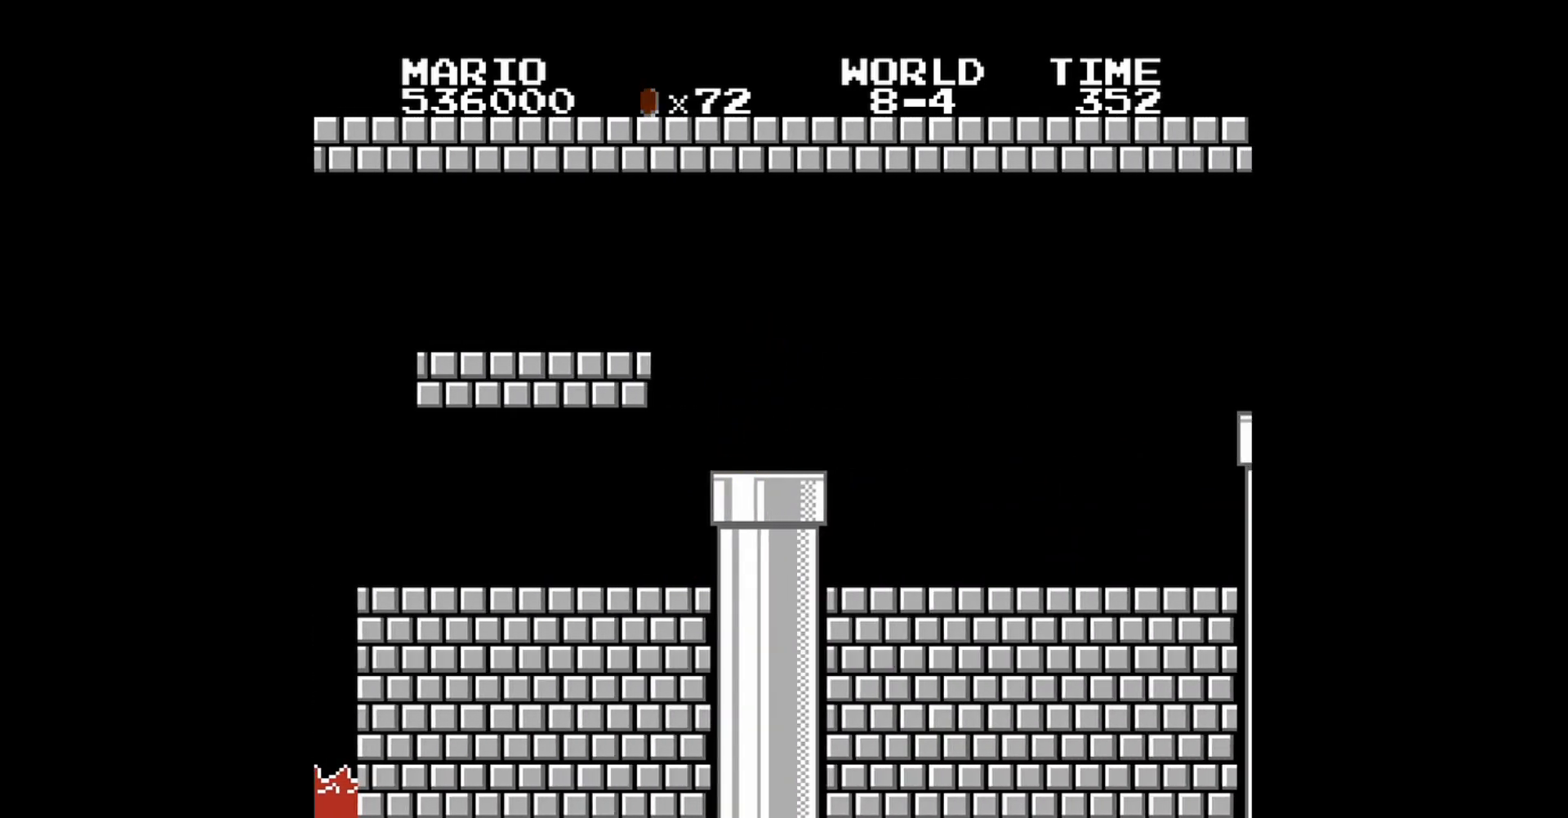
{"buttons": [], "events": []}
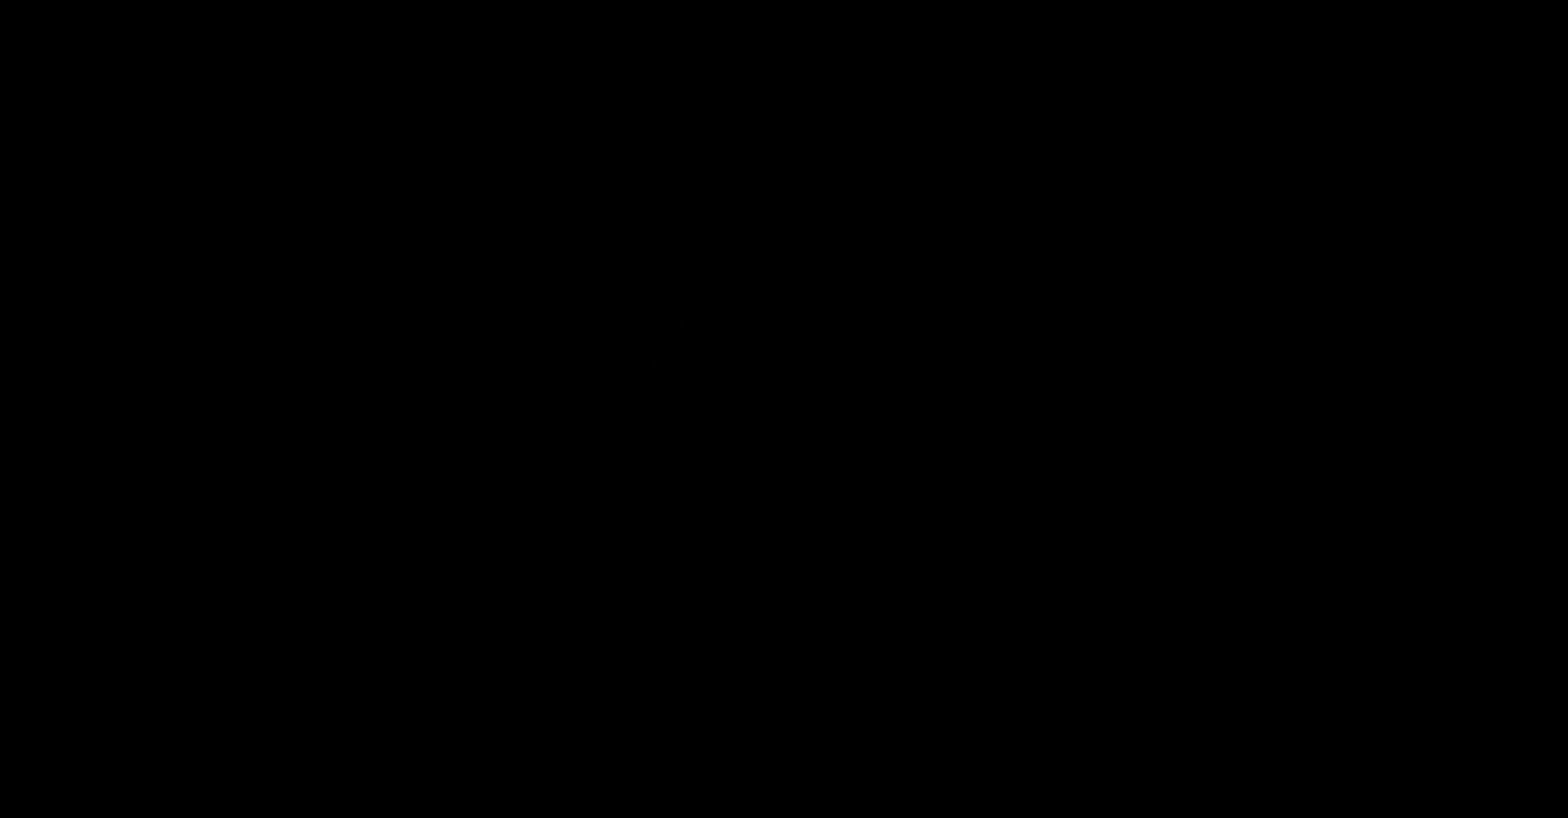
{"buttons": [], "events": []}
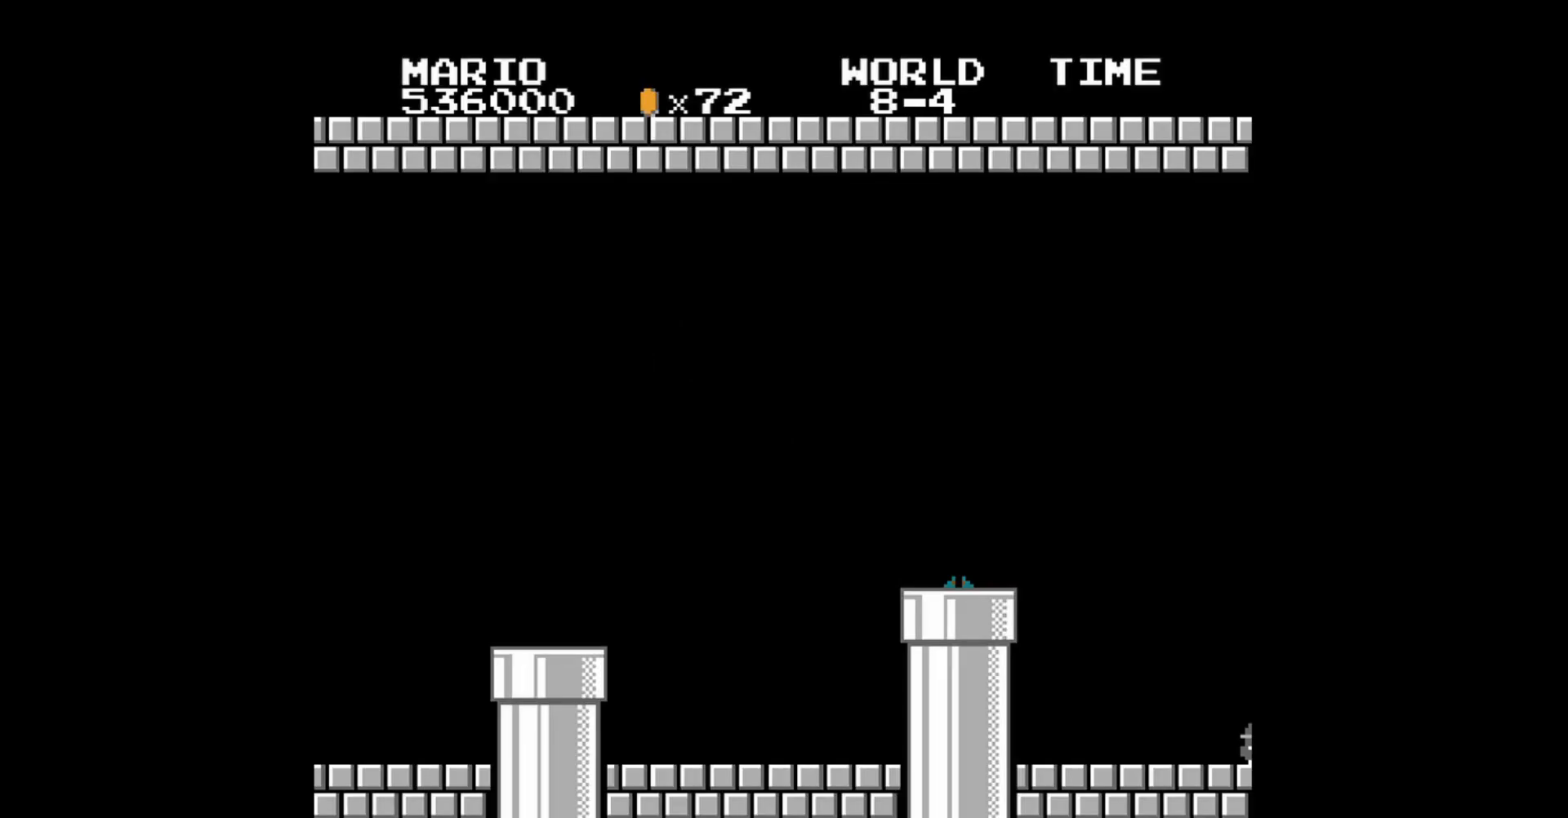
{"buttons": [], "events": []}
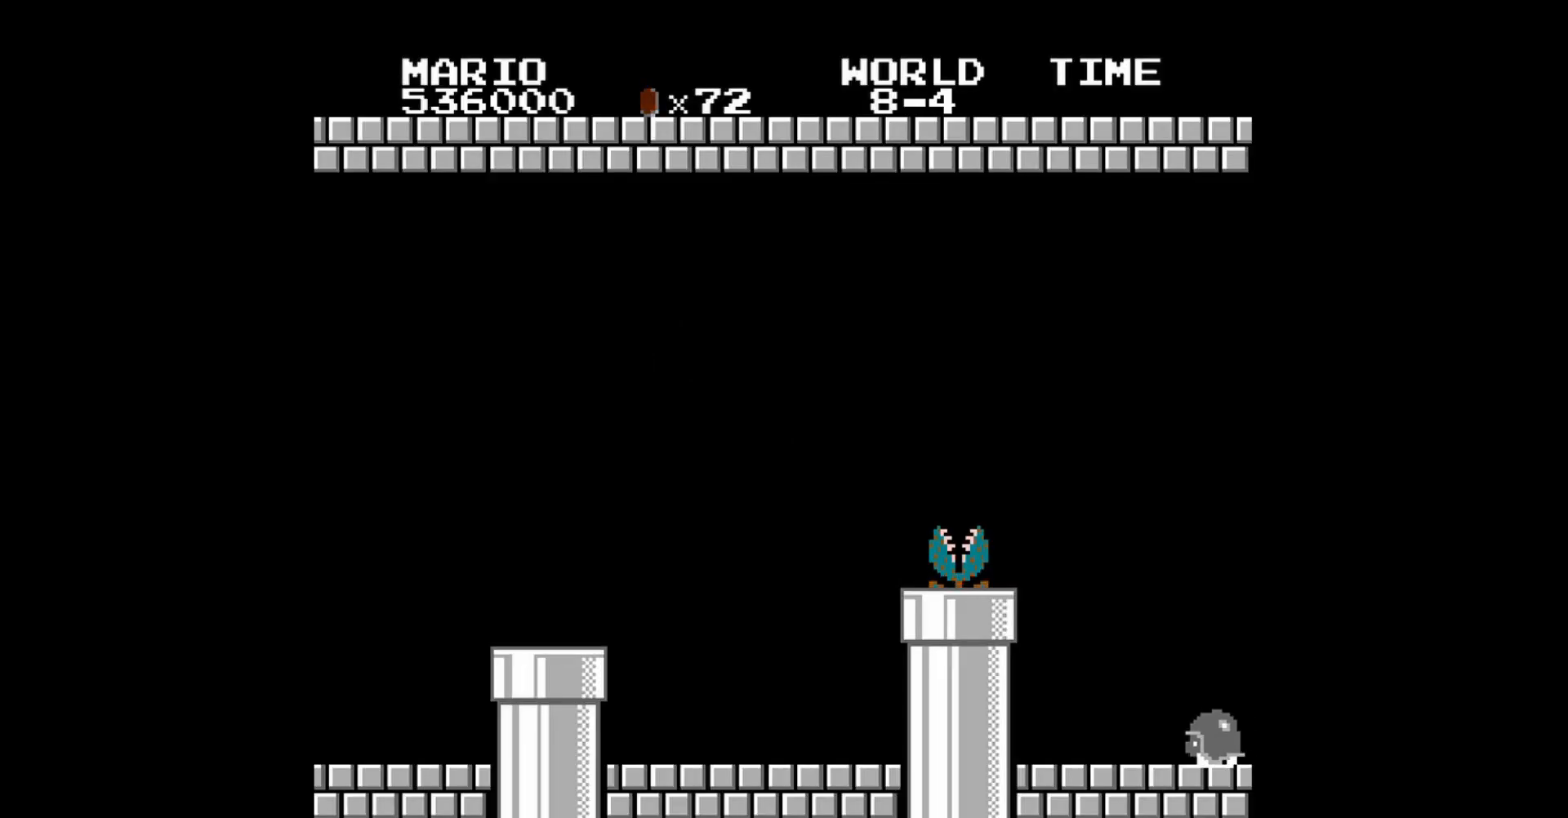
{"buttons": ["B", "DPAD_RIGHT"], "events": [[280, "B", "down"], [400, "DPAD_RIGHT", "down"]]}
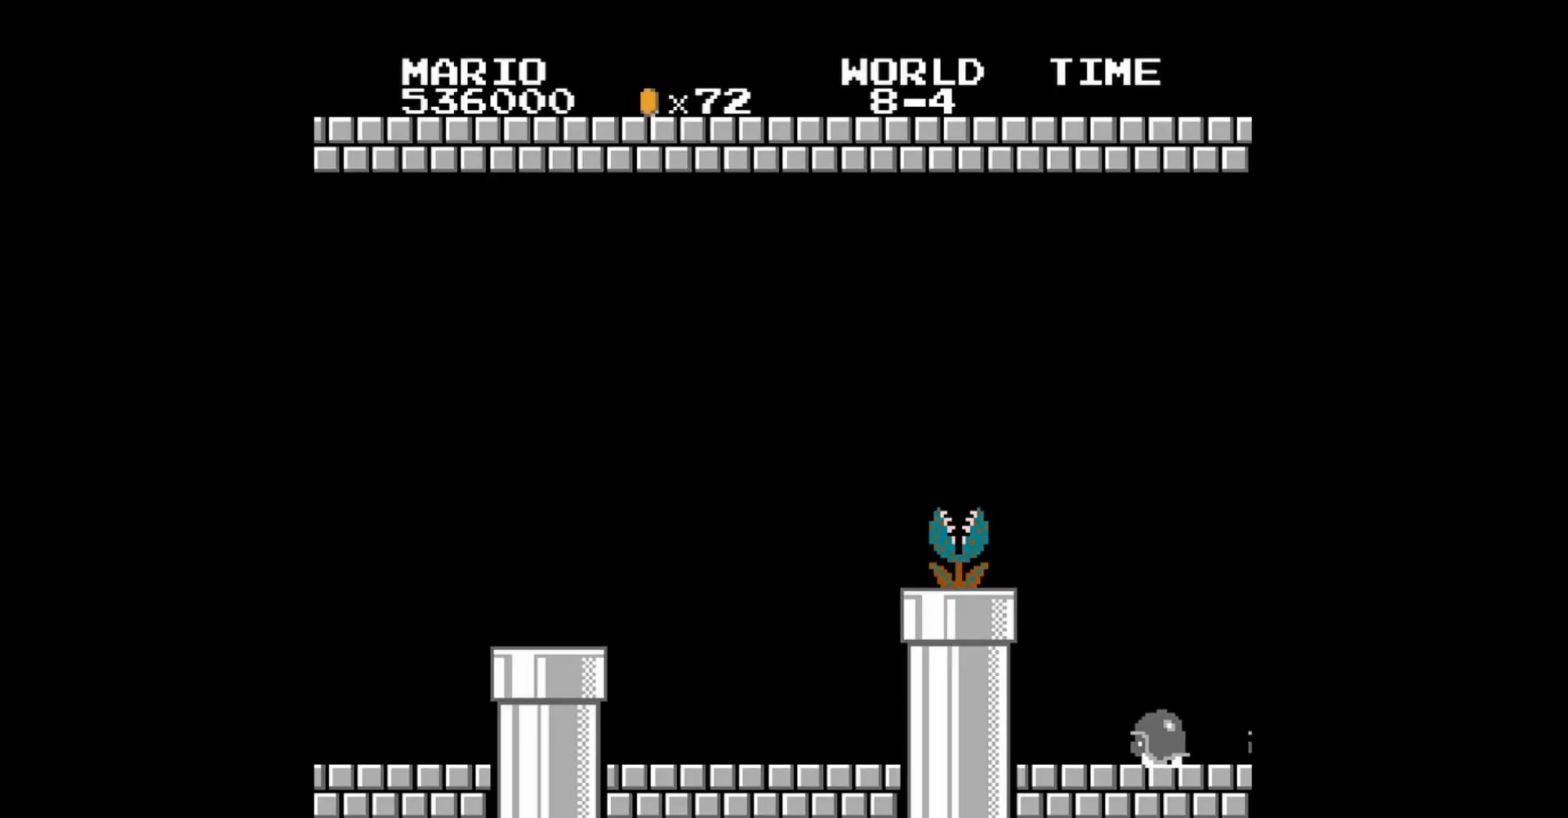
{"buttons": ["B", "DPAD_RIGHT"], "events": []}
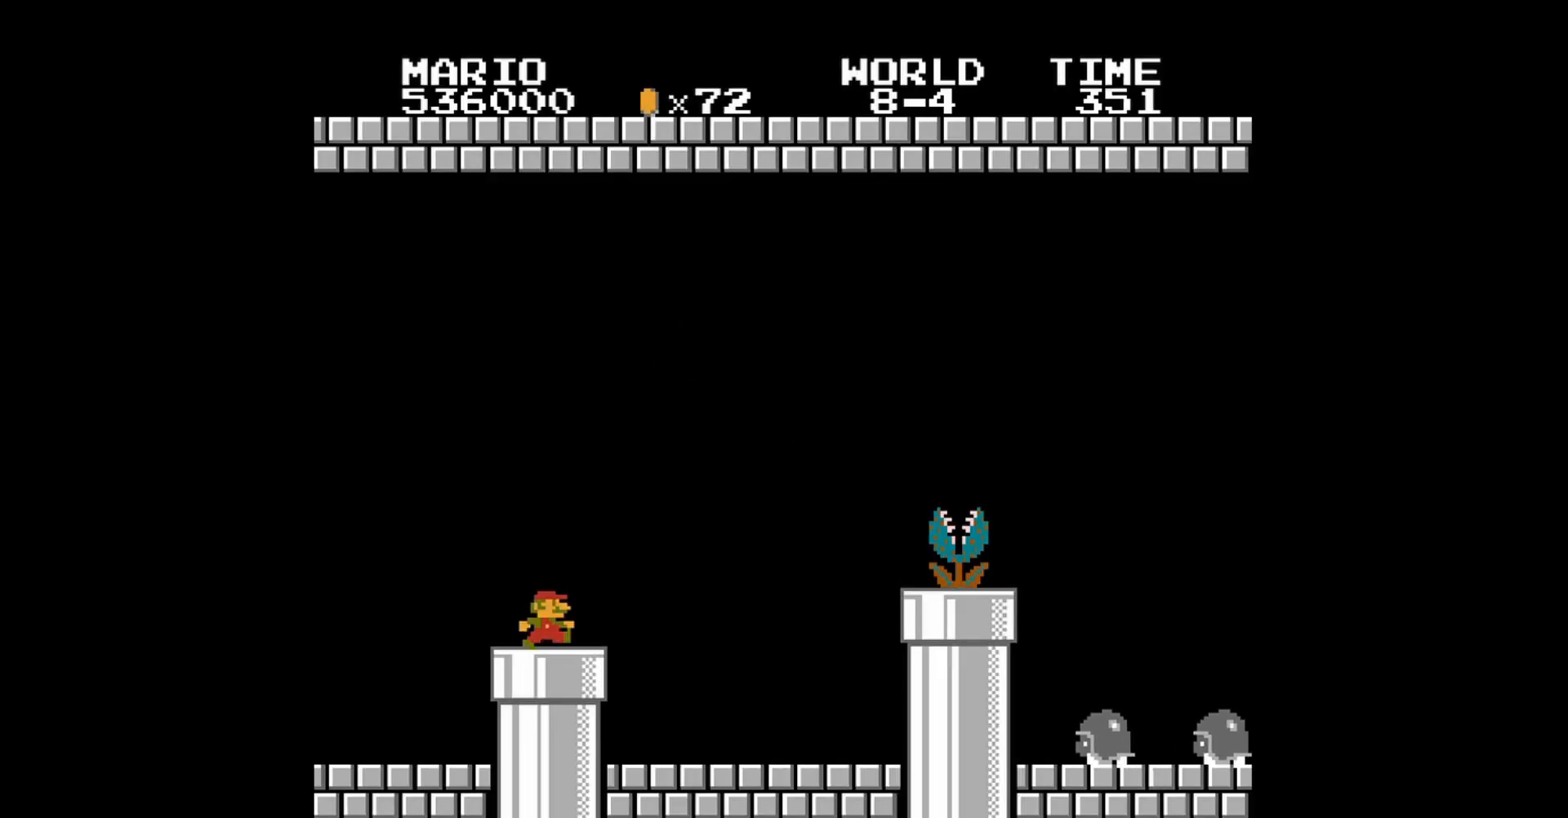
{"buttons": ["B", "DPAD_RIGHT"], "events": []}
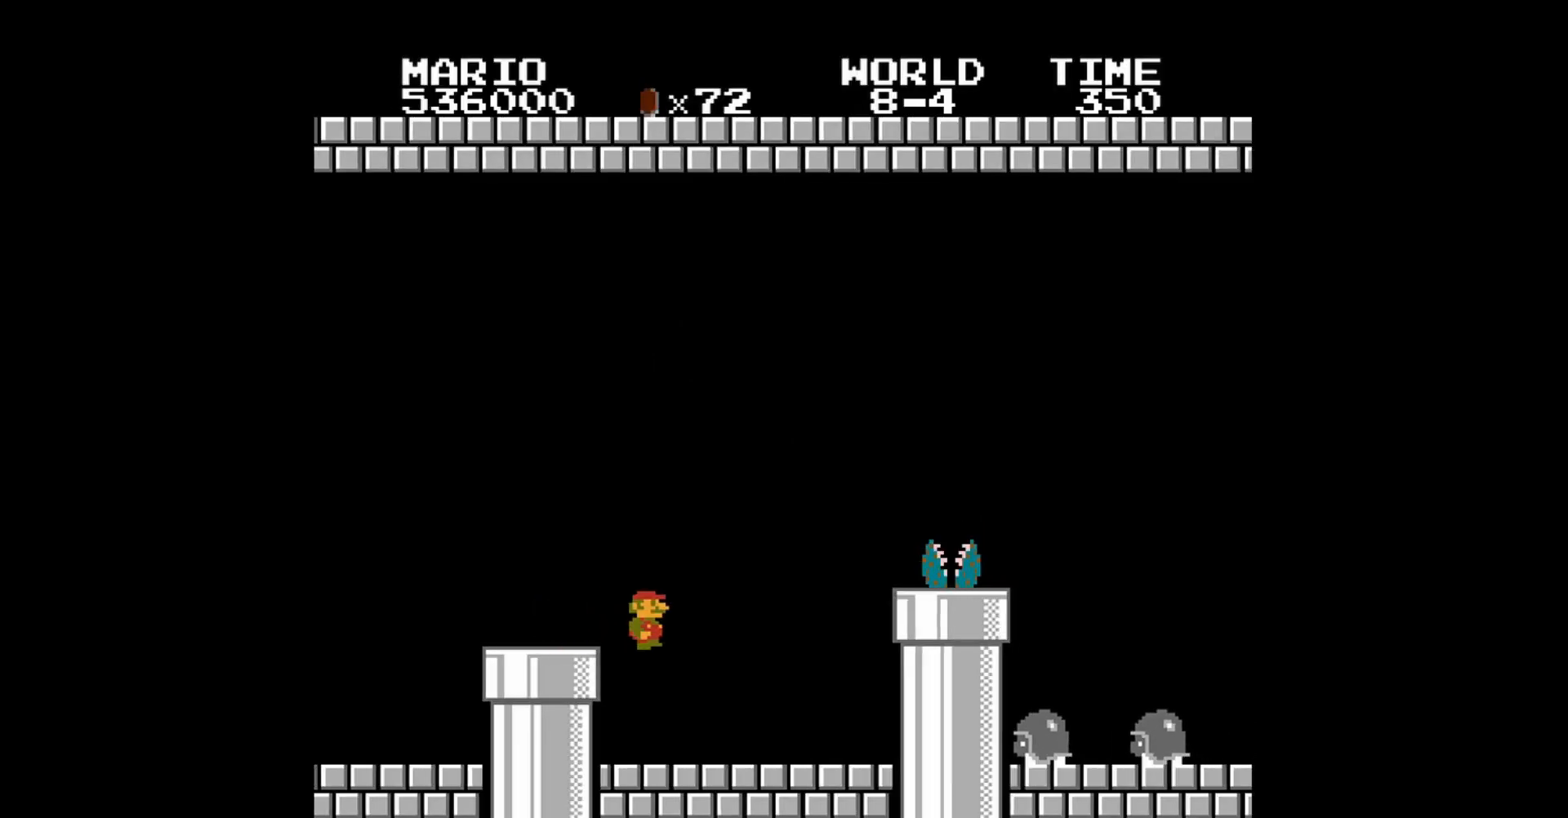
{"buttons": ["B", "DPAD_RIGHT"], "events": []}
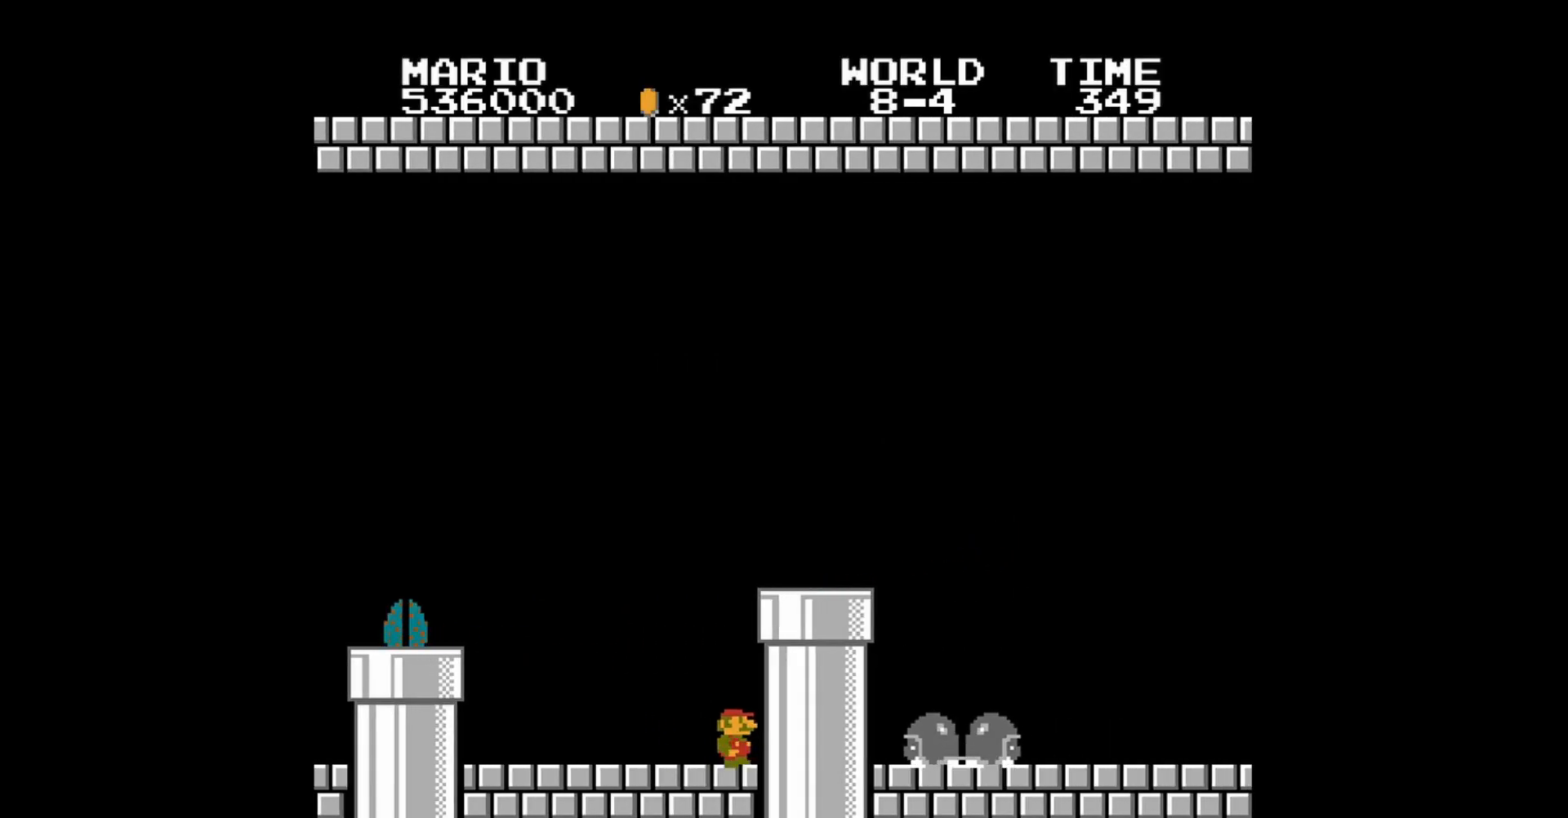
{"buttons": ["DPAD_RIGHT"], "events": [[80, "A", "down"], [360, "A", "up"], [400, "B", "up"]]}
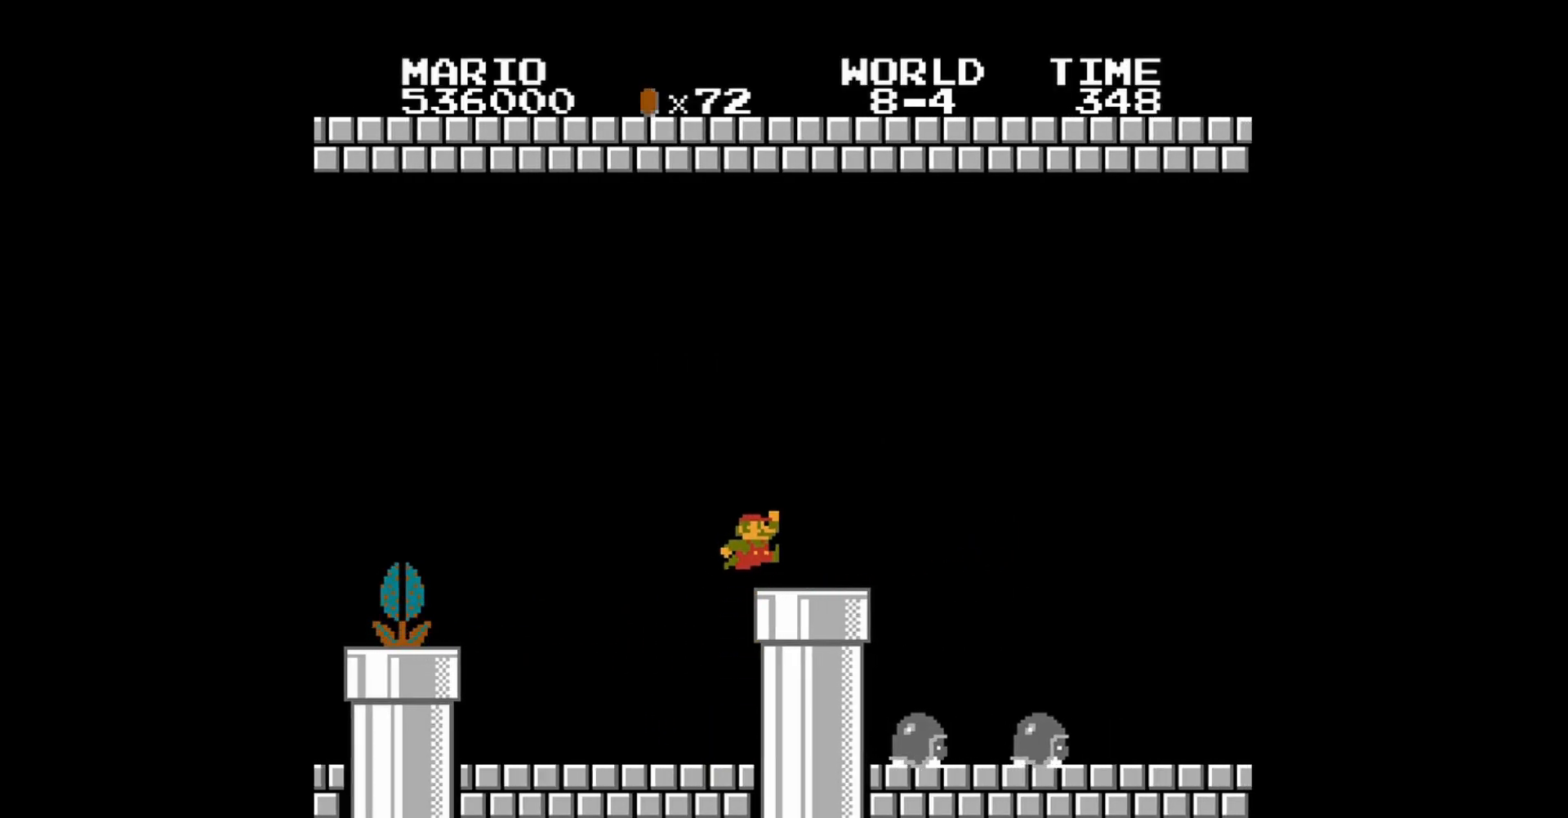
{"buttons": [], "events": [[120, "DPAD_RIGHT", "up"], [240, "DPAD_RIGHT", "down"], [480, "DPAD_RIGHT", "up"]]}
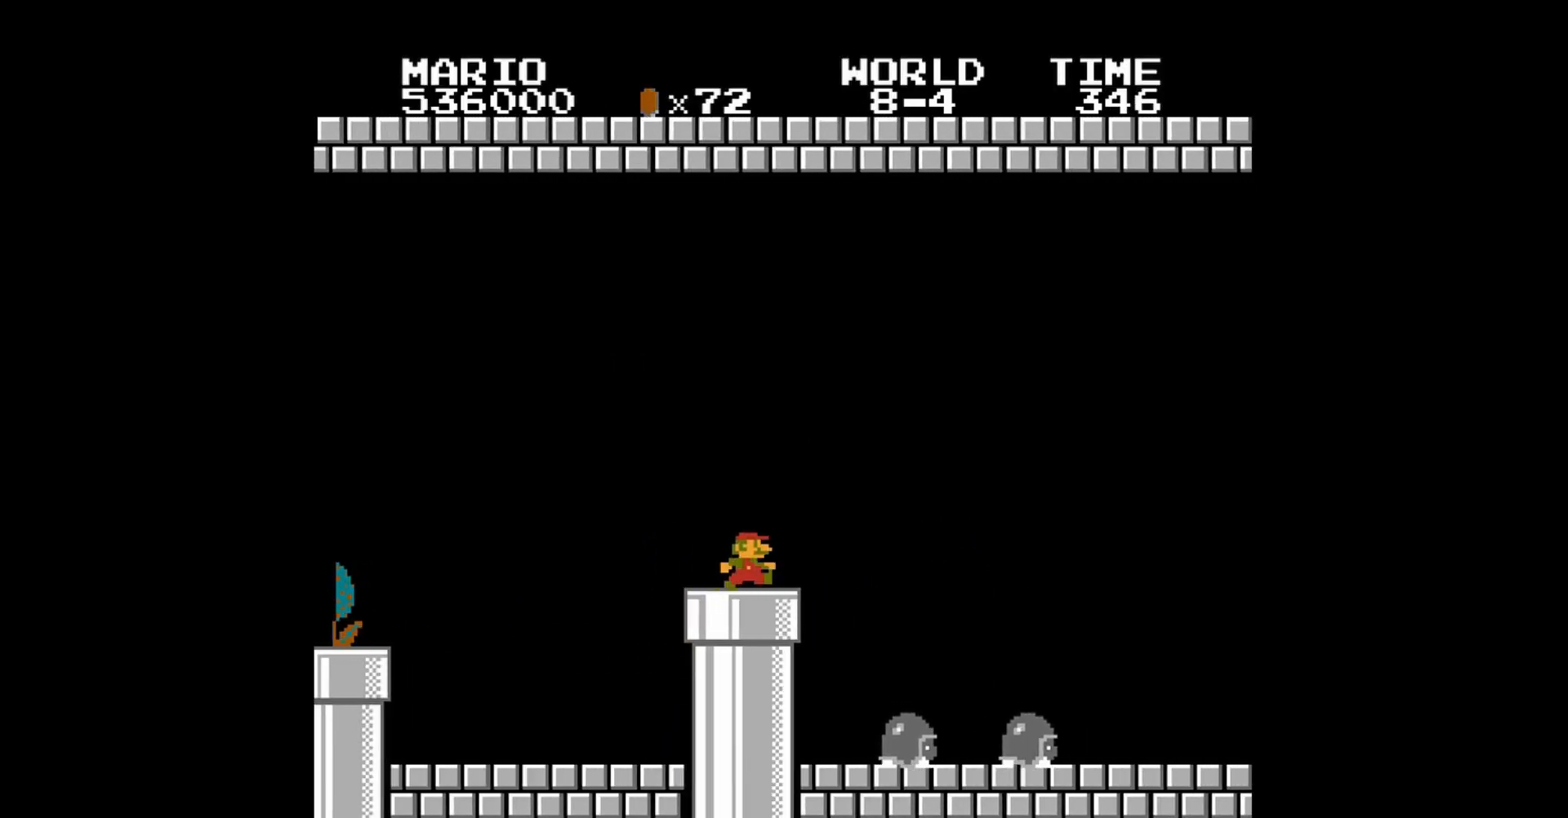
{"buttons": [], "events": [[160, "DPAD_RIGHT", "down"], [320, "DPAD_RIGHT", "up"]]}
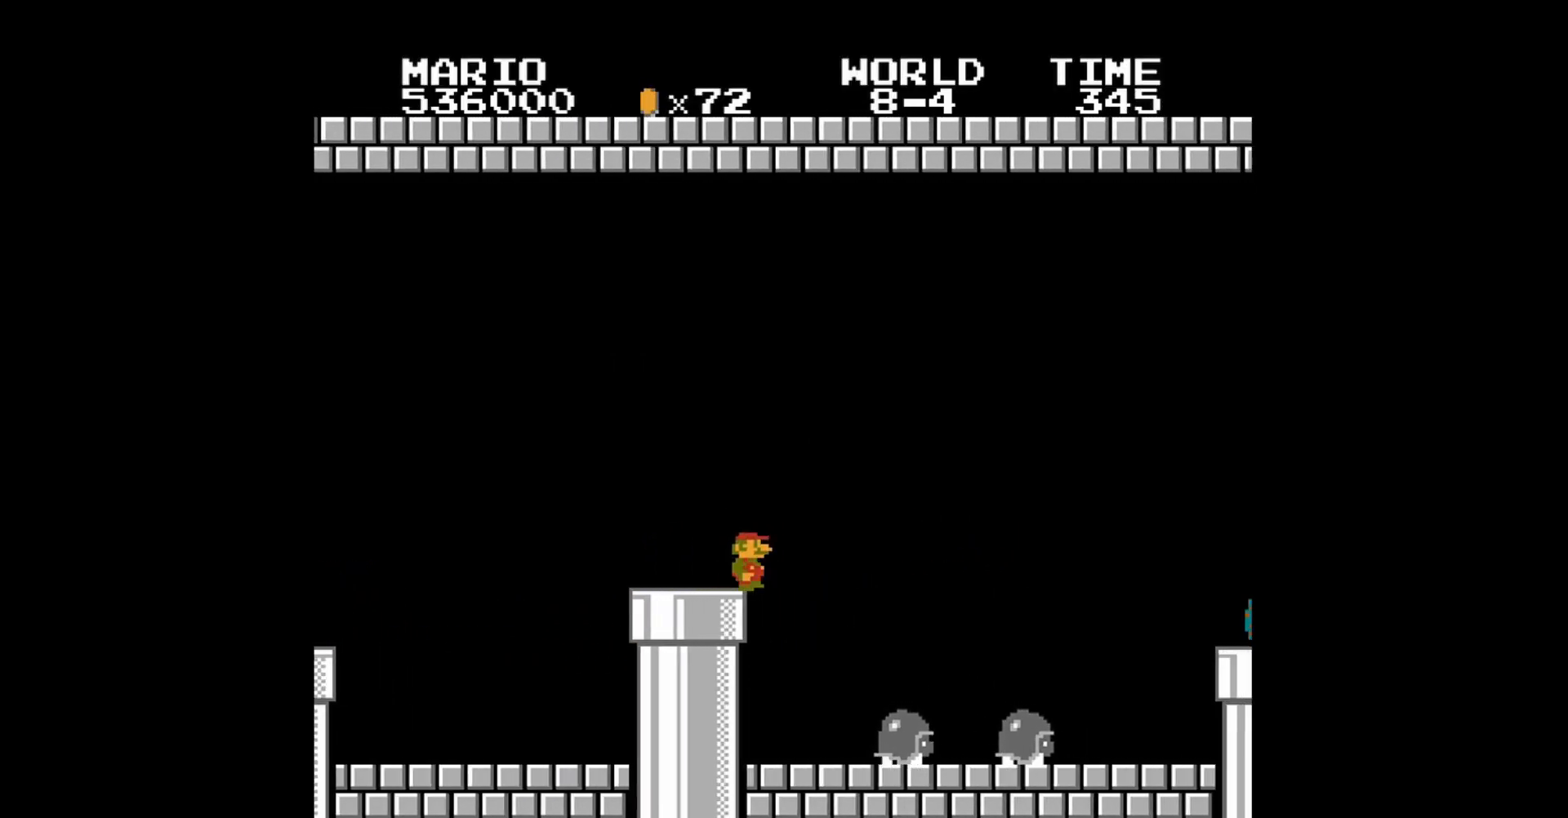
{"buttons": ["DPAD_RIGHT"], "events": [[440, "DPAD_RIGHT", "down"]]}
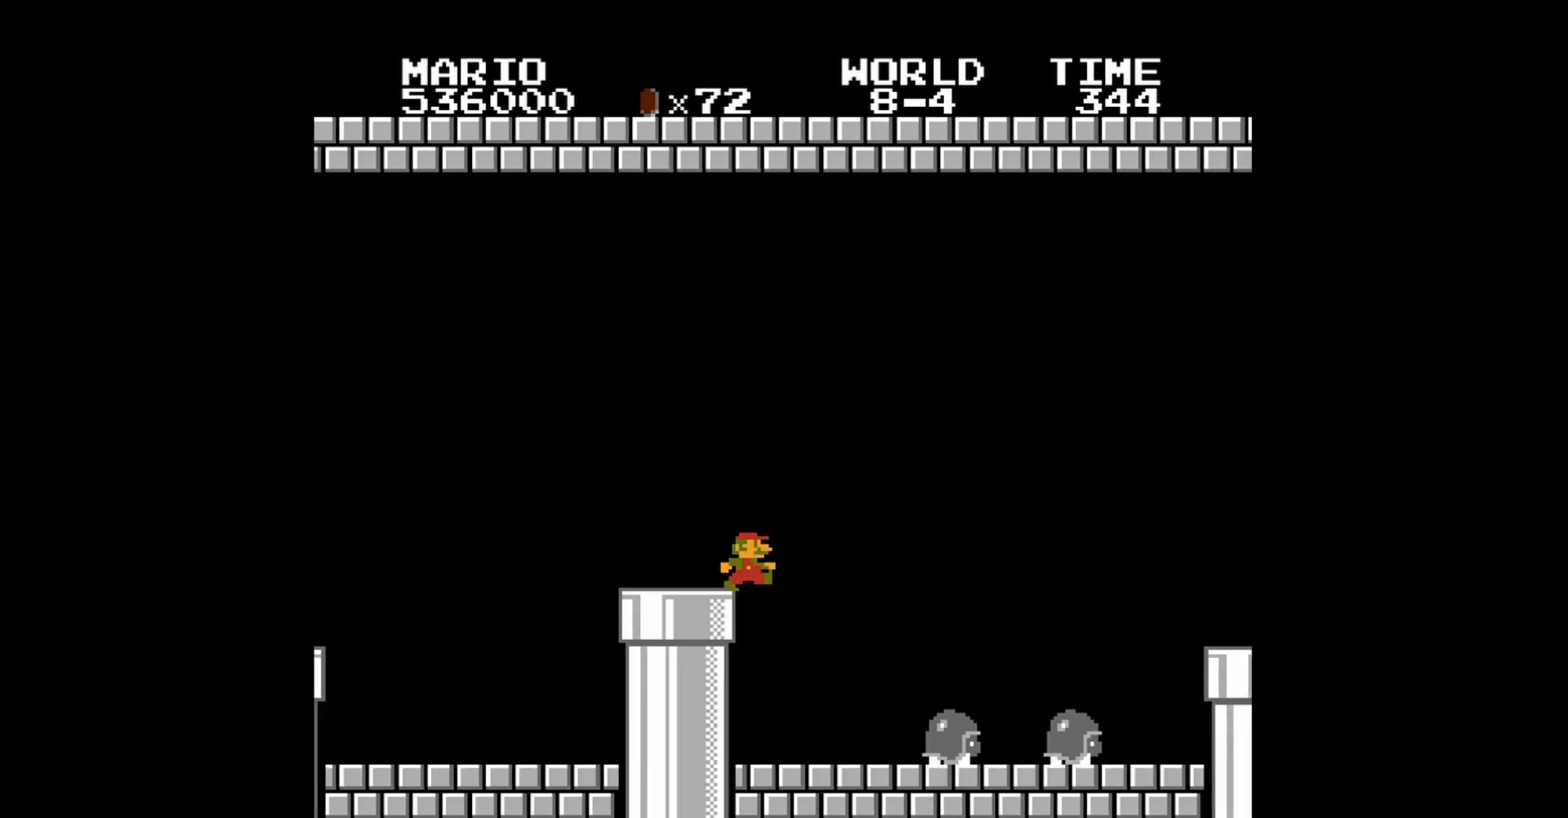
{"buttons": [], "events": [[120, "DPAD_RIGHT", "up"]]}
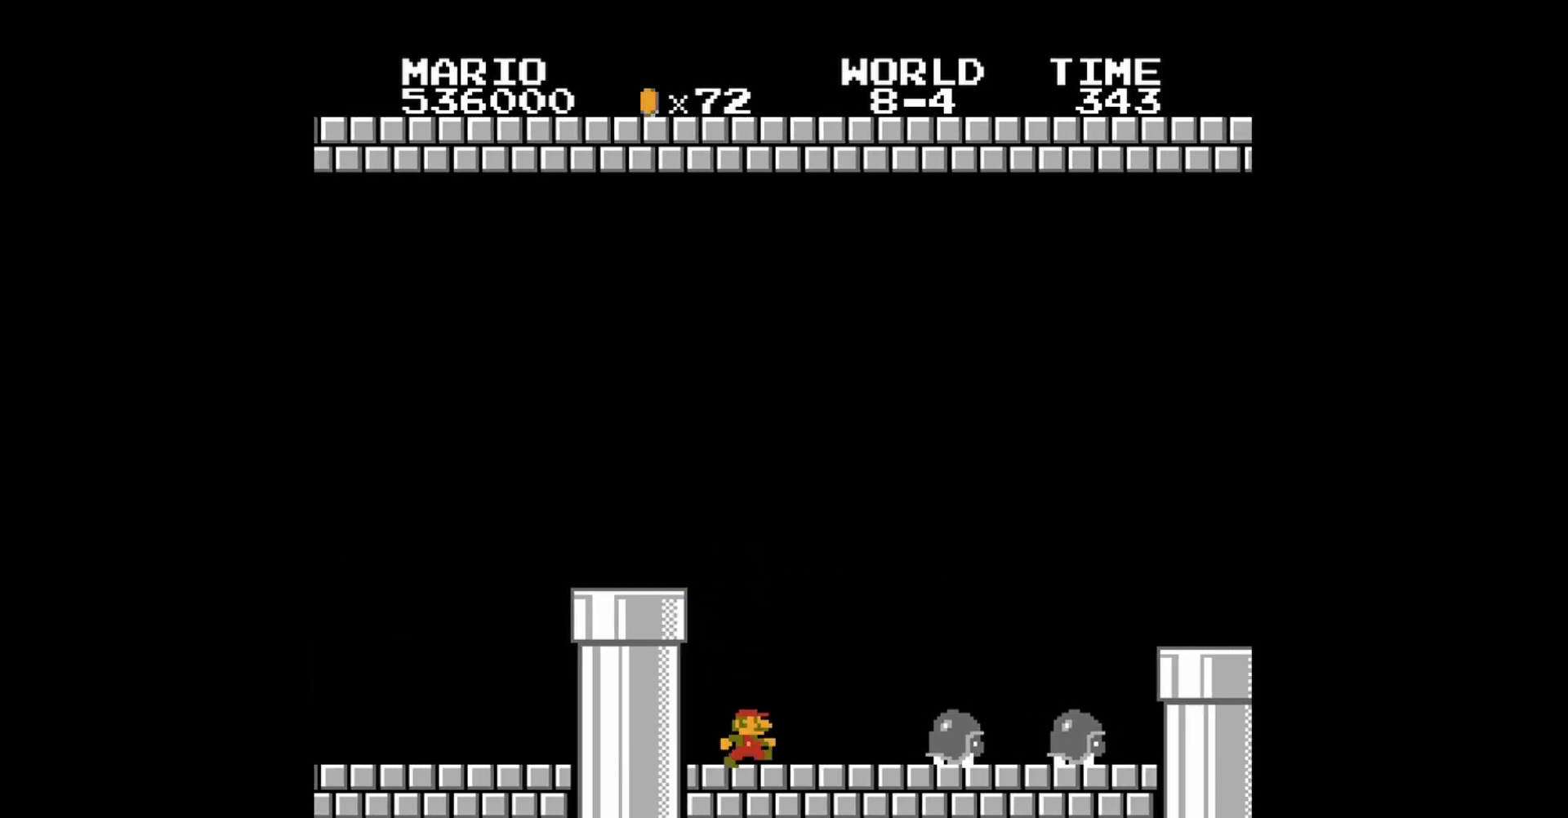
{"buttons": ["B", "DPAD_RIGHT"], "events": [[80, "B", "down"], [80, "DPAD_LEFT", "down"], [280, "DPAD_LEFT", "up"], [480, "DPAD_RIGHT", "down"]]}
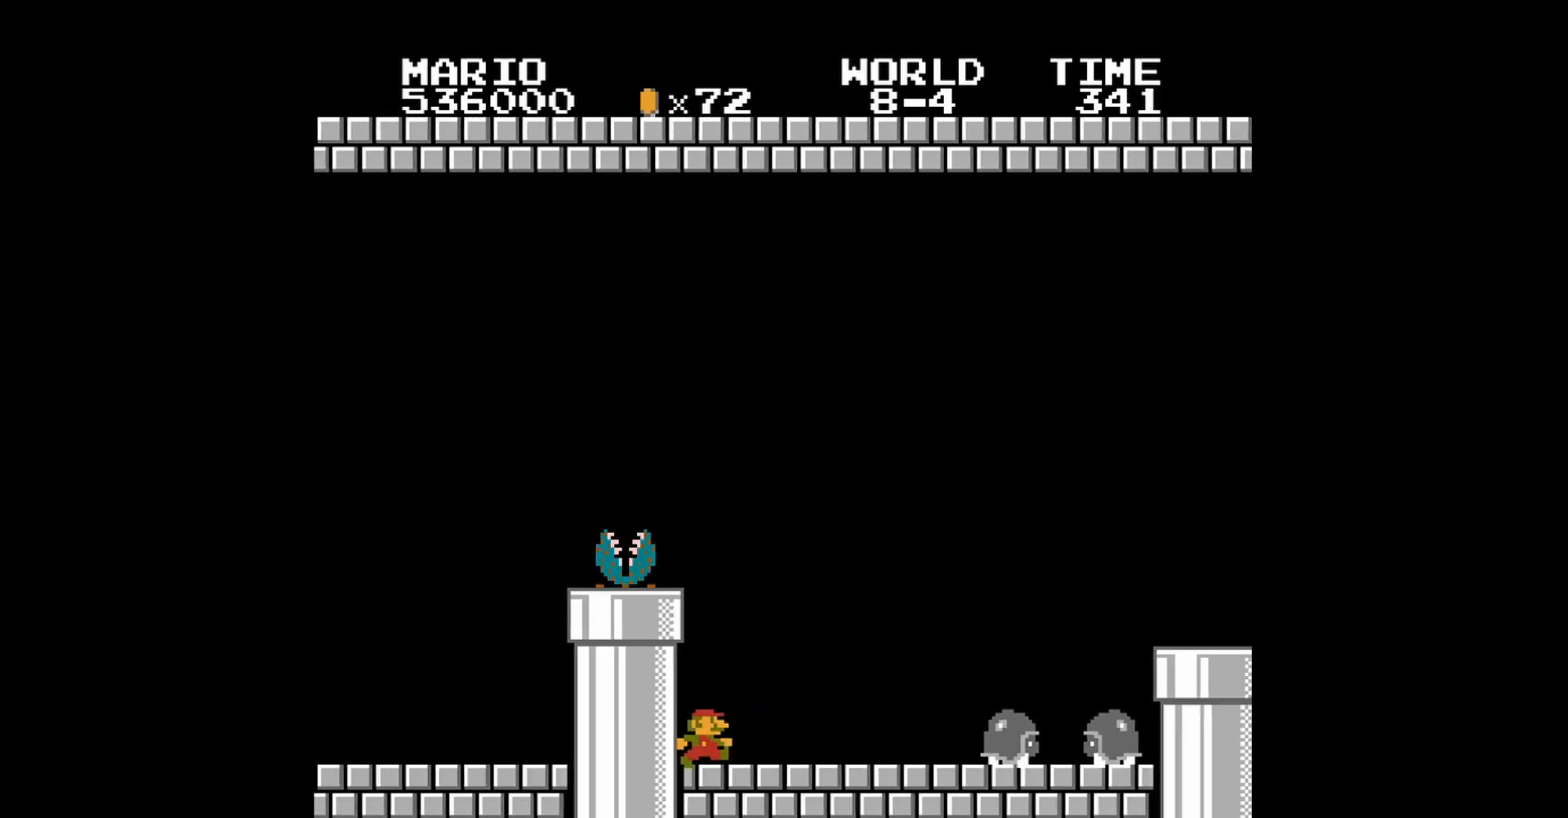
{"buttons": ["B"], "events": [[120, "DPAD_RIGHT", "up"], [280, "DPAD_RIGHT", "down"], [440, "DPAD_RIGHT", "up"]]}
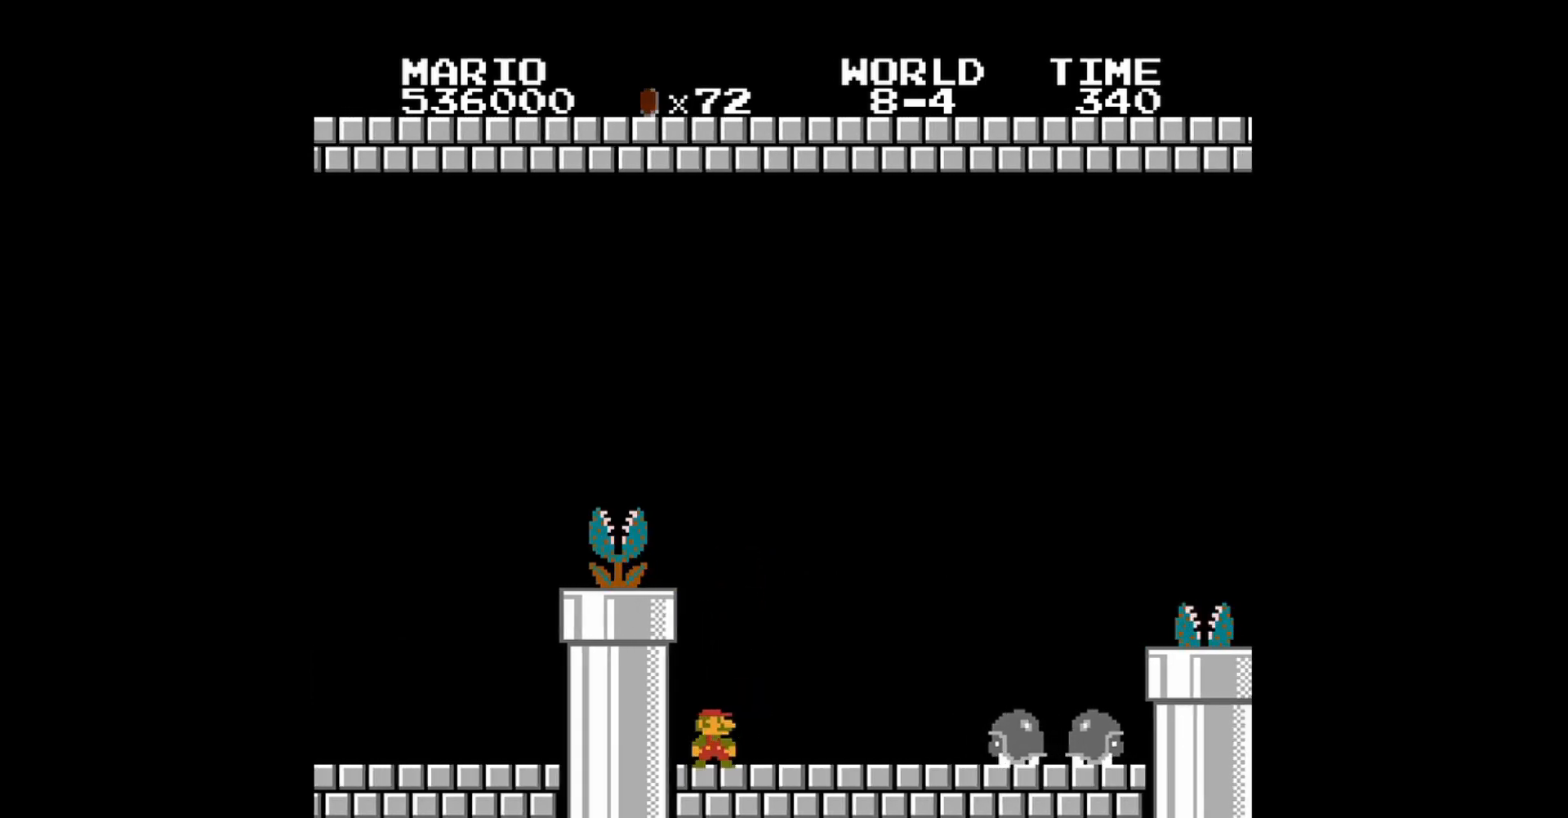
{"buttons": ["DPAD_RIGHT"], "events": [[40, "B", "up"], [120, "DPAD_RIGHT", "down"]]}
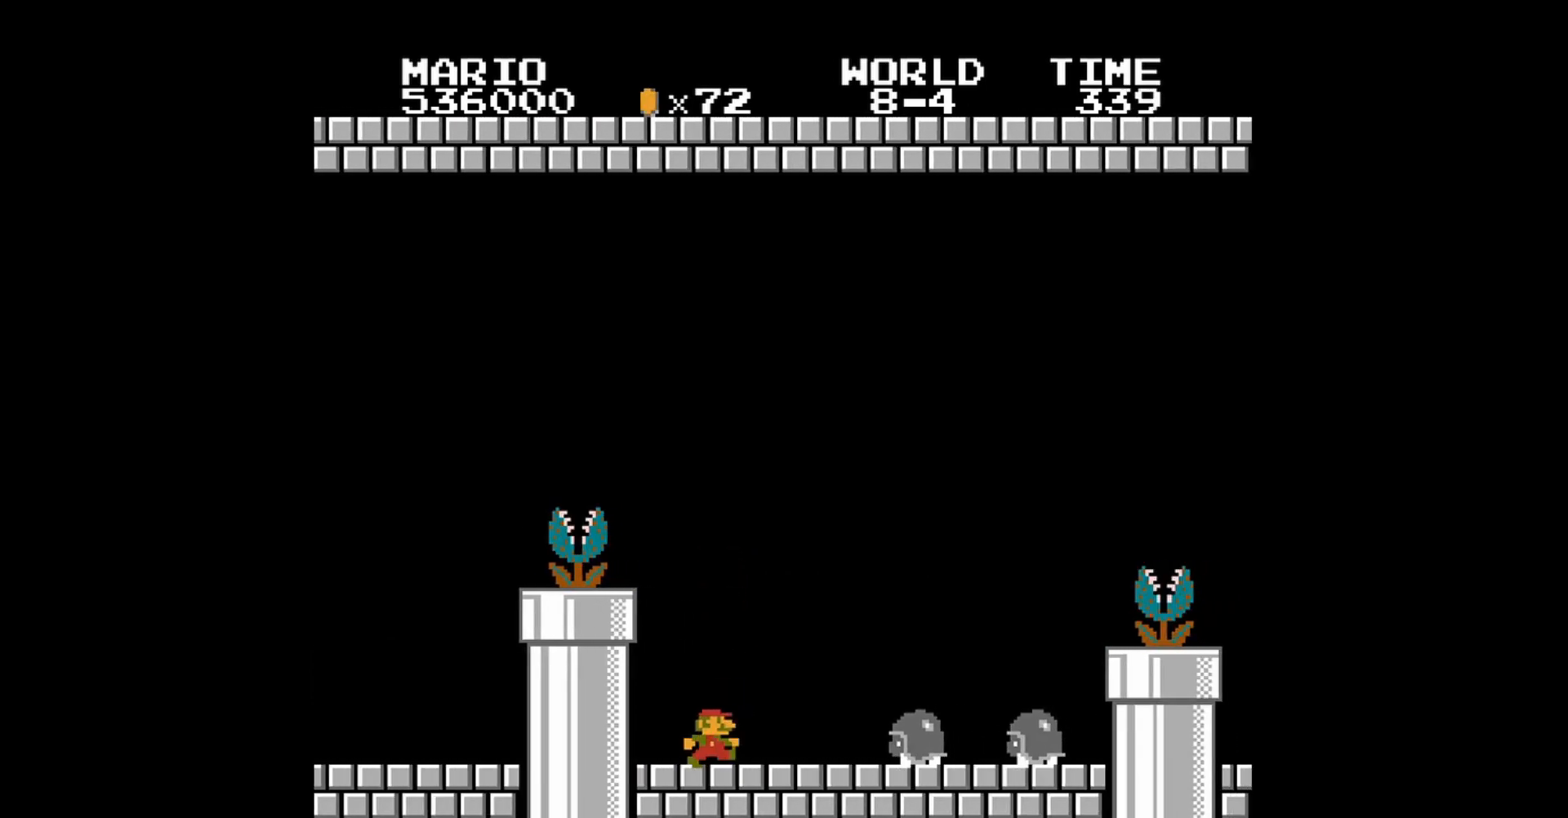
{"buttons": ["A", "DPAD_RIGHT"], "events": [[200, "A", "down"]]}
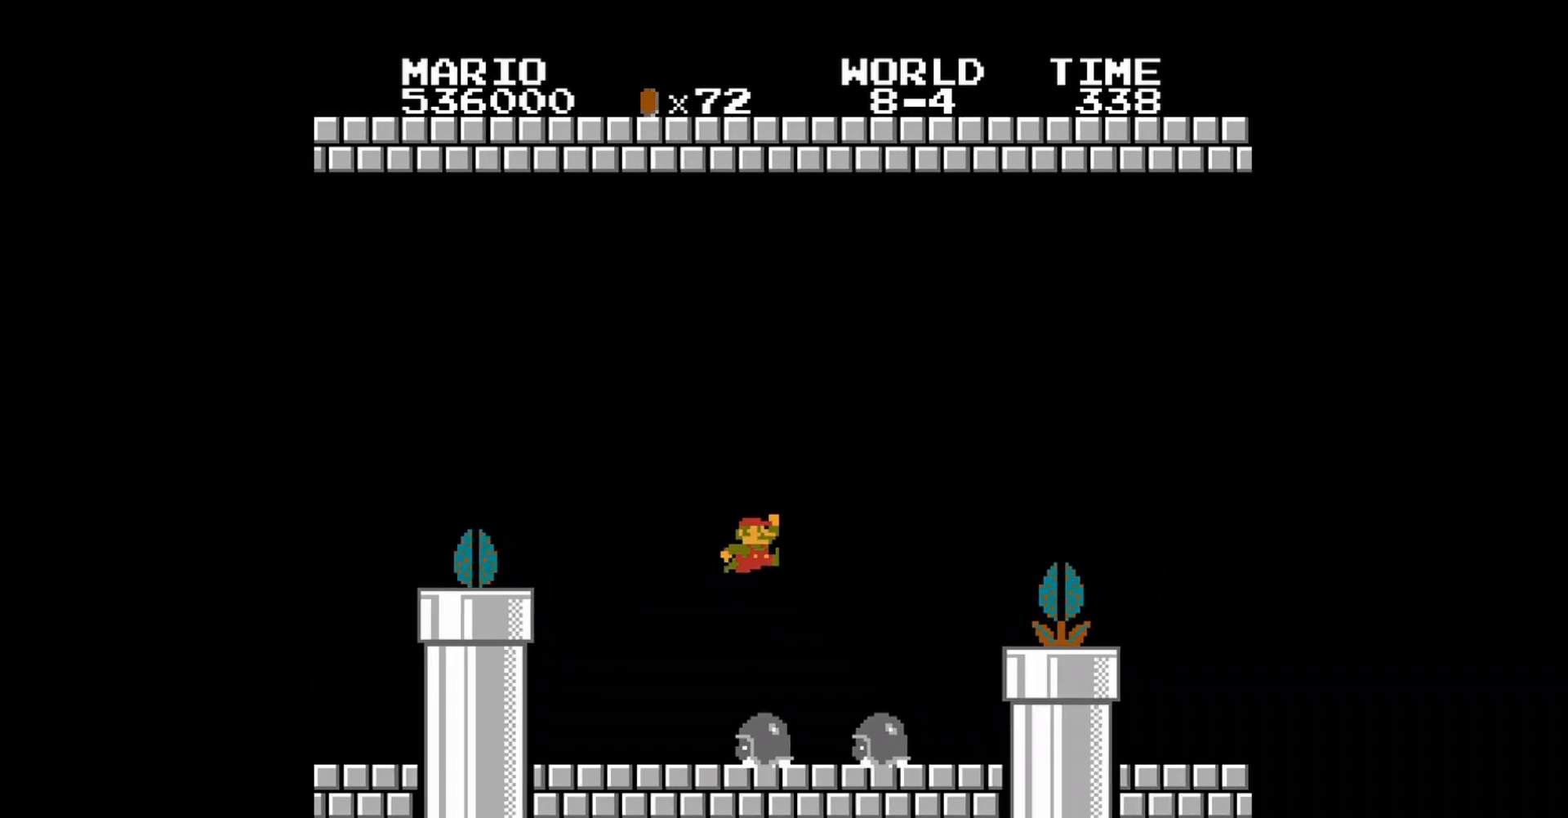
{"buttons": ["DPAD_RIGHT"], "events": [[160, "A", "up"]]}
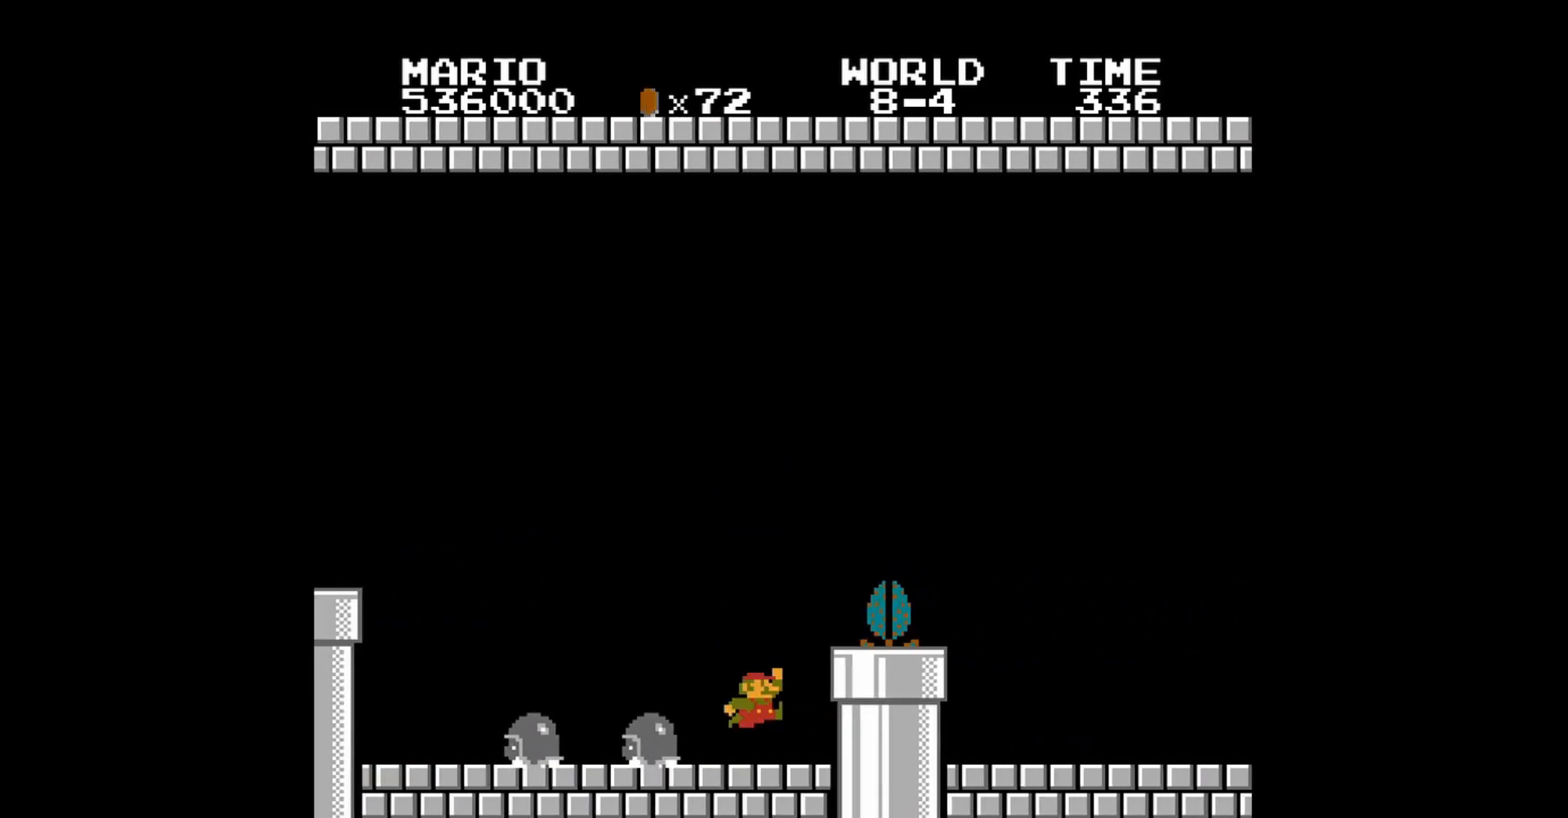
{"buttons": ["A", "DPAD_RIGHT"], "events": [[400, "A", "down"]]}
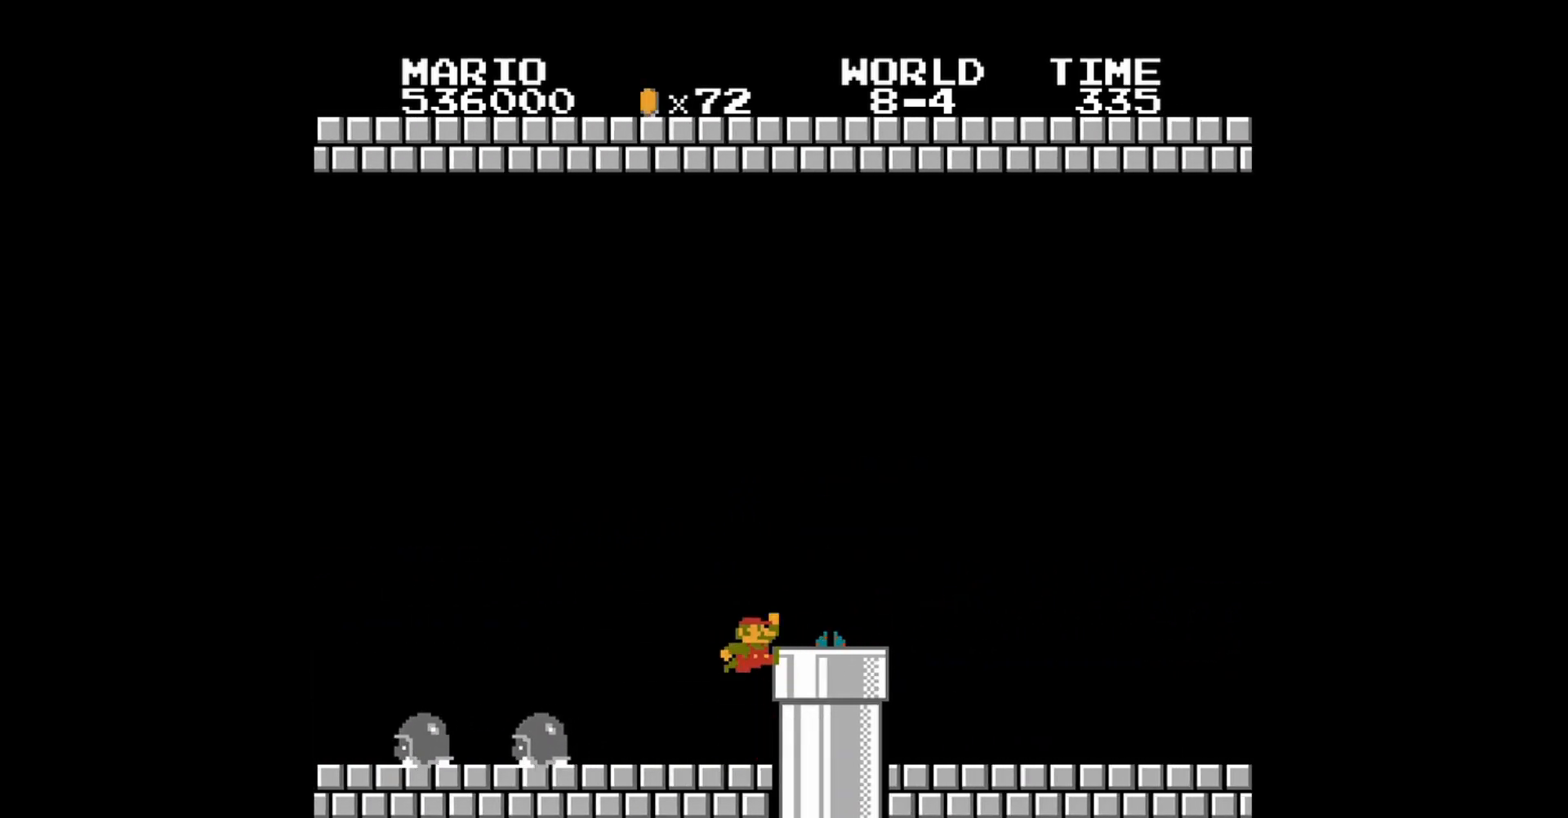
{"buttons": ["DPAD_RIGHT"], "events": [[80, "A", "up"]]}
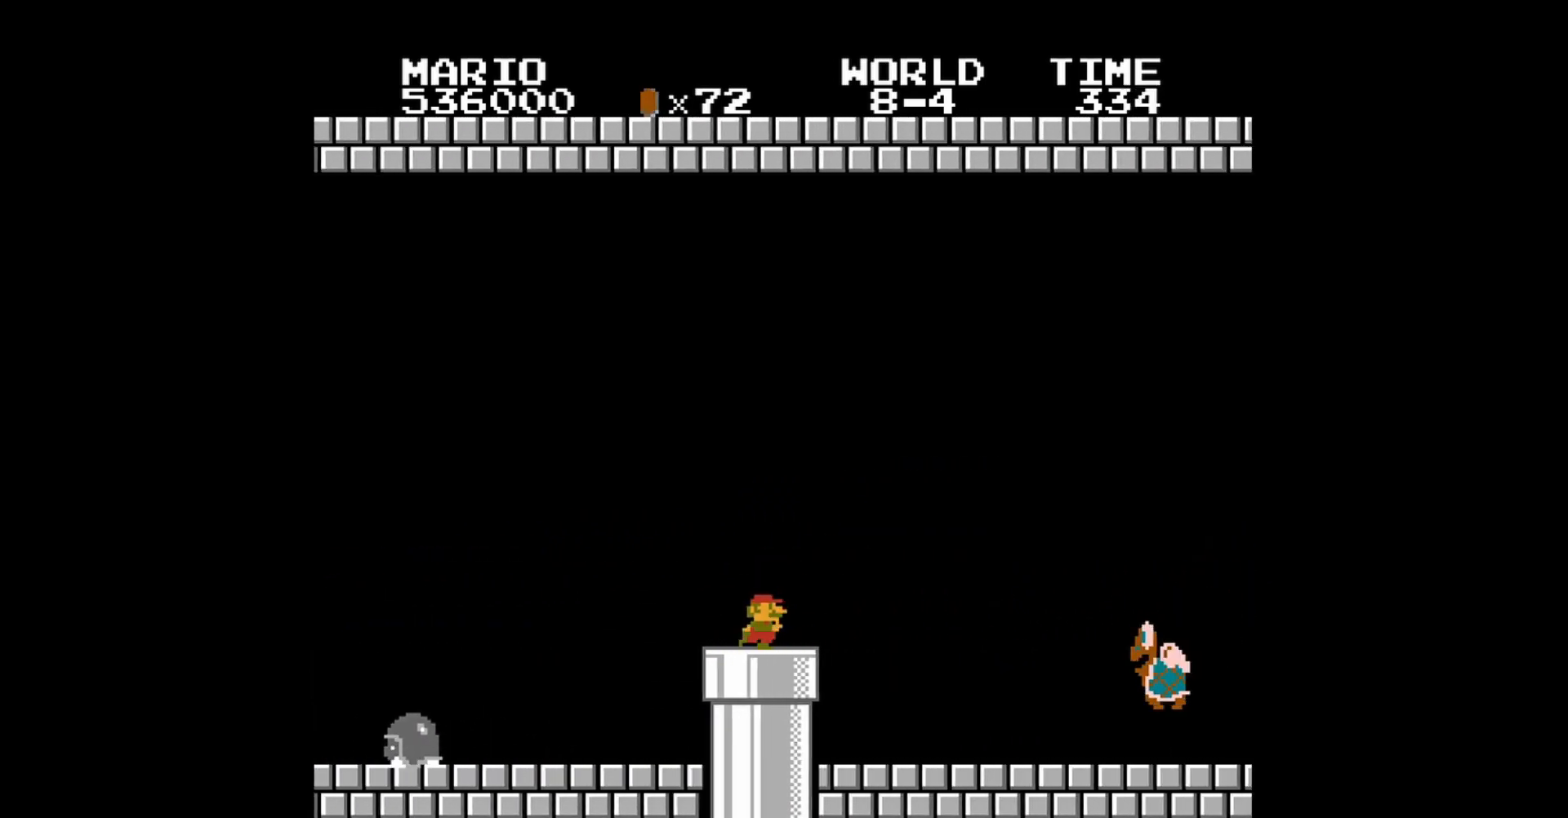
{"buttons": [], "events": [[40, "DPAD_RIGHT", "up"]]}
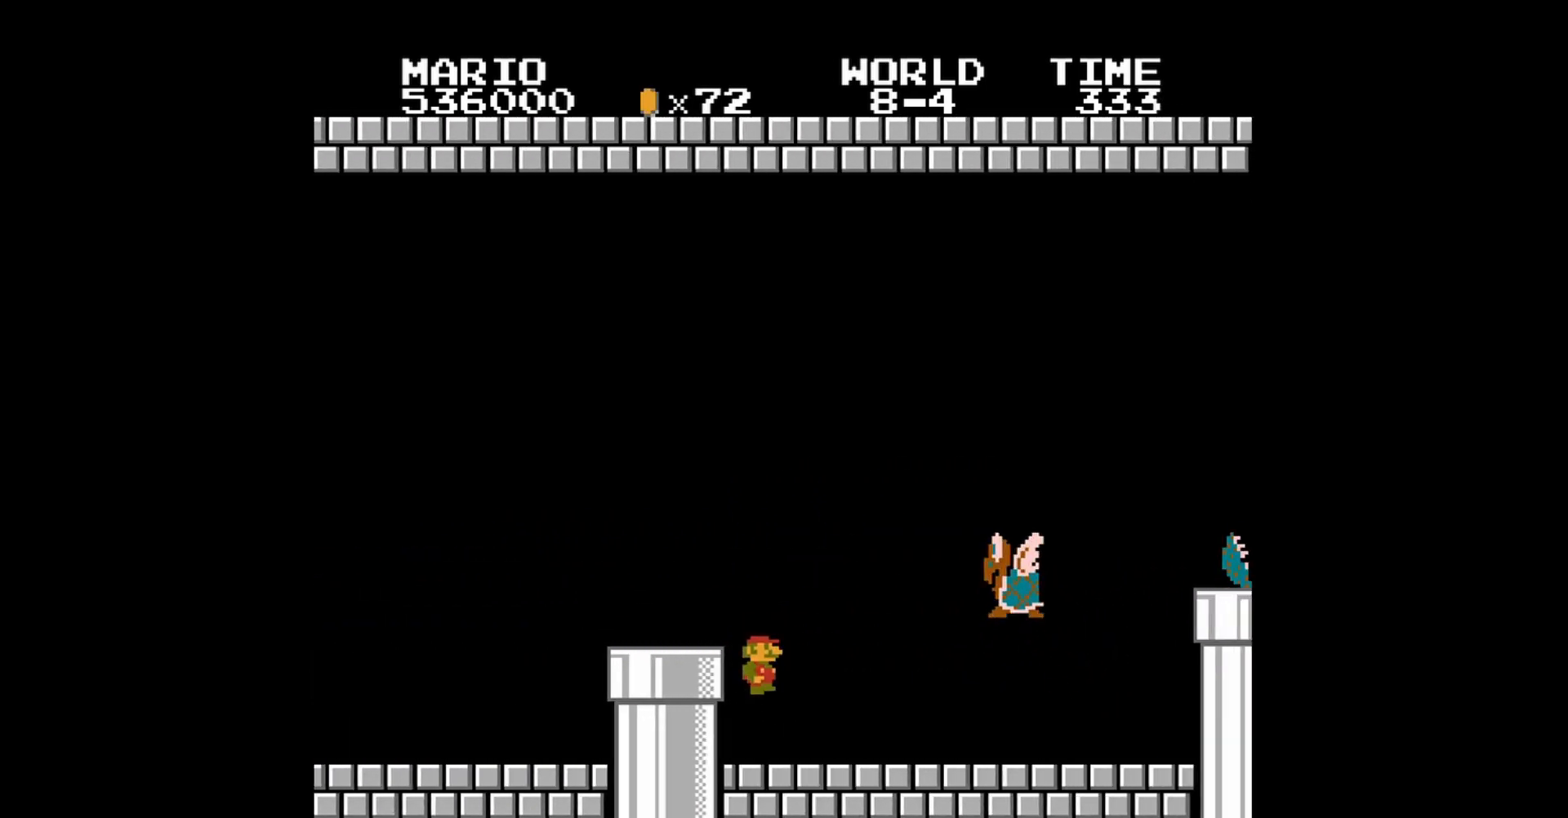
{"buttons": ["A", "B", "DPAD_RIGHT"], "events": [[360, "A", "down"], [360, "B", "down"], [400, "DPAD_RIGHT", "down"]]}
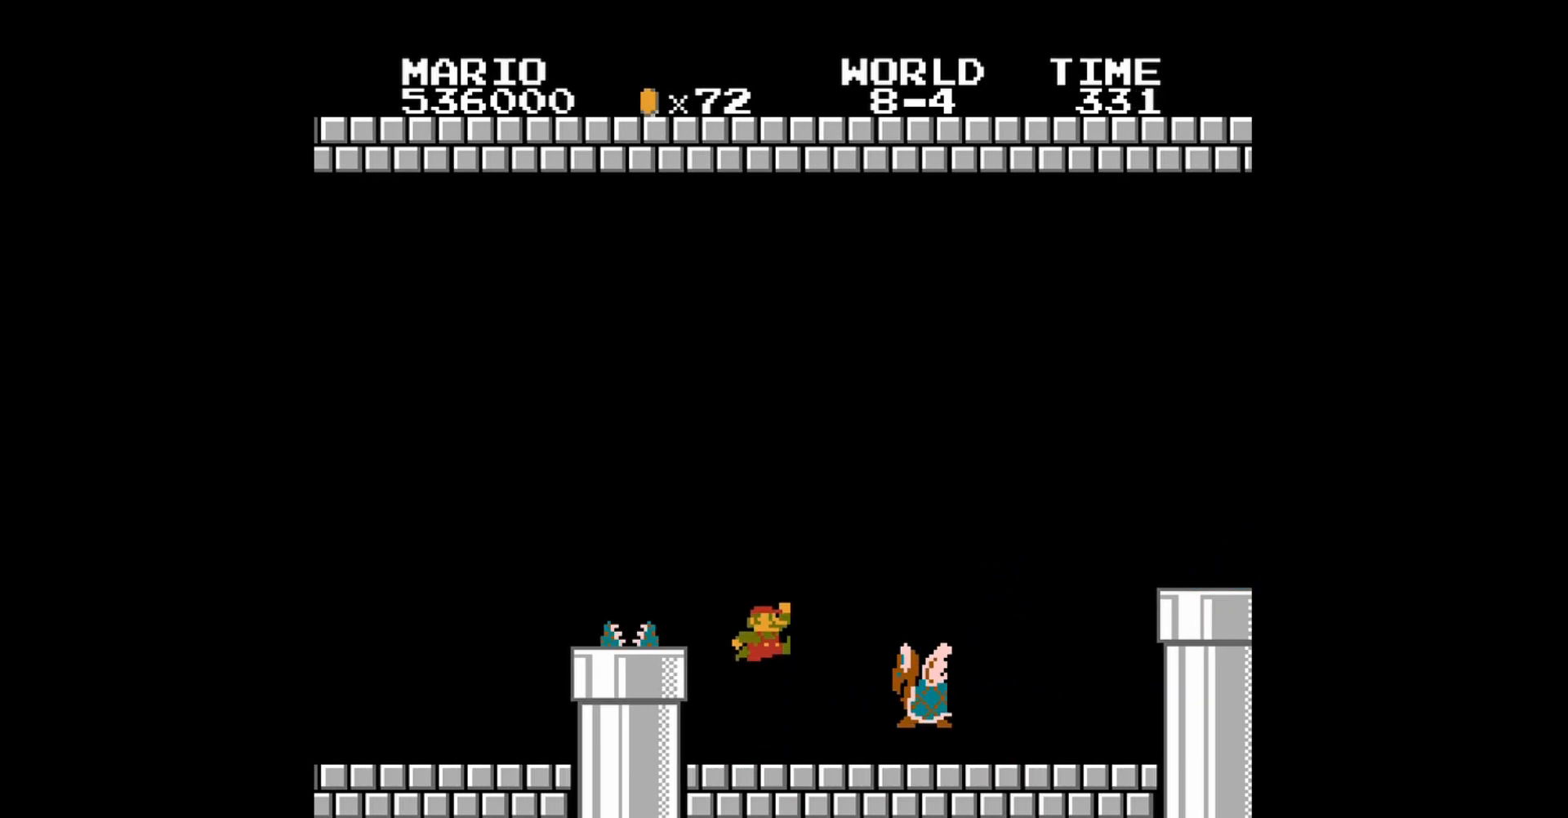
{"buttons": ["A", "B", "DPAD_RIGHT"], "events": []}
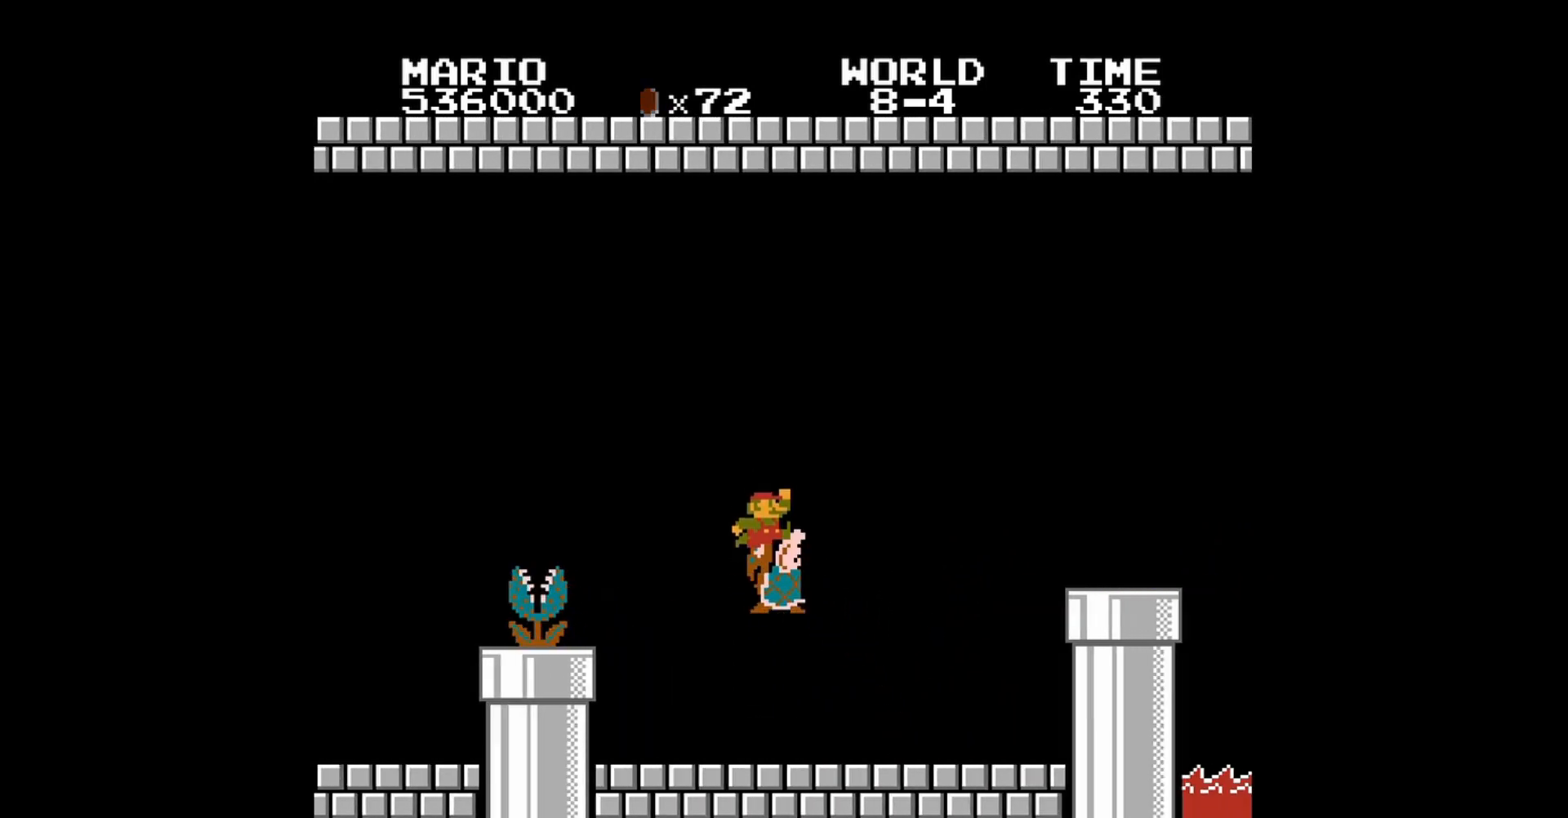
{"buttons": ["B", "DPAD_RIGHT"], "events": [[160, "A", "up"]]}
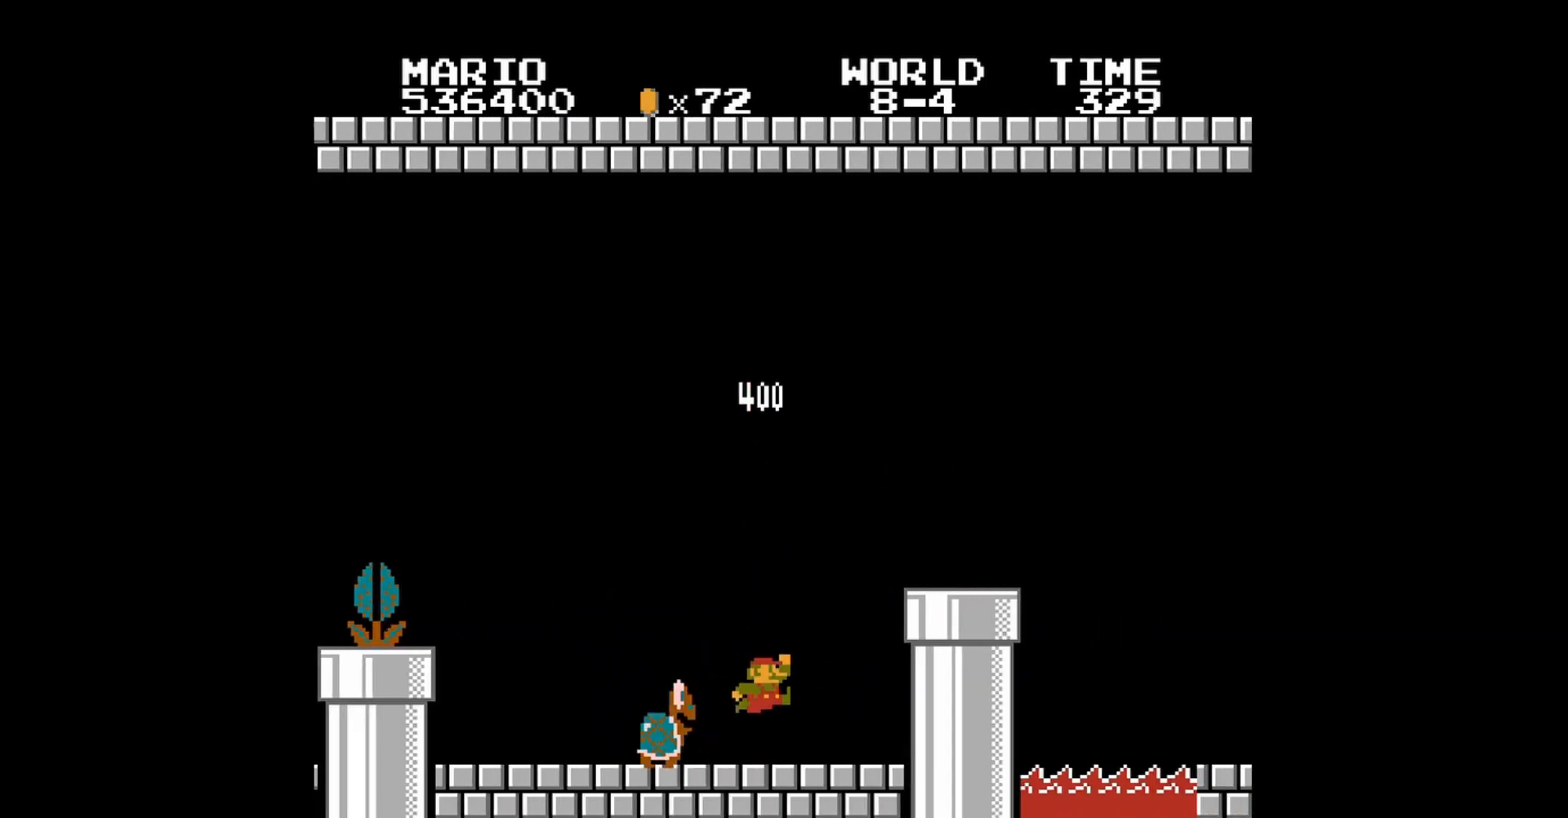
{"buttons": ["A", "DPAD_RIGHT"], "events": [[80, "B", "up"], [400, "A", "down"]]}
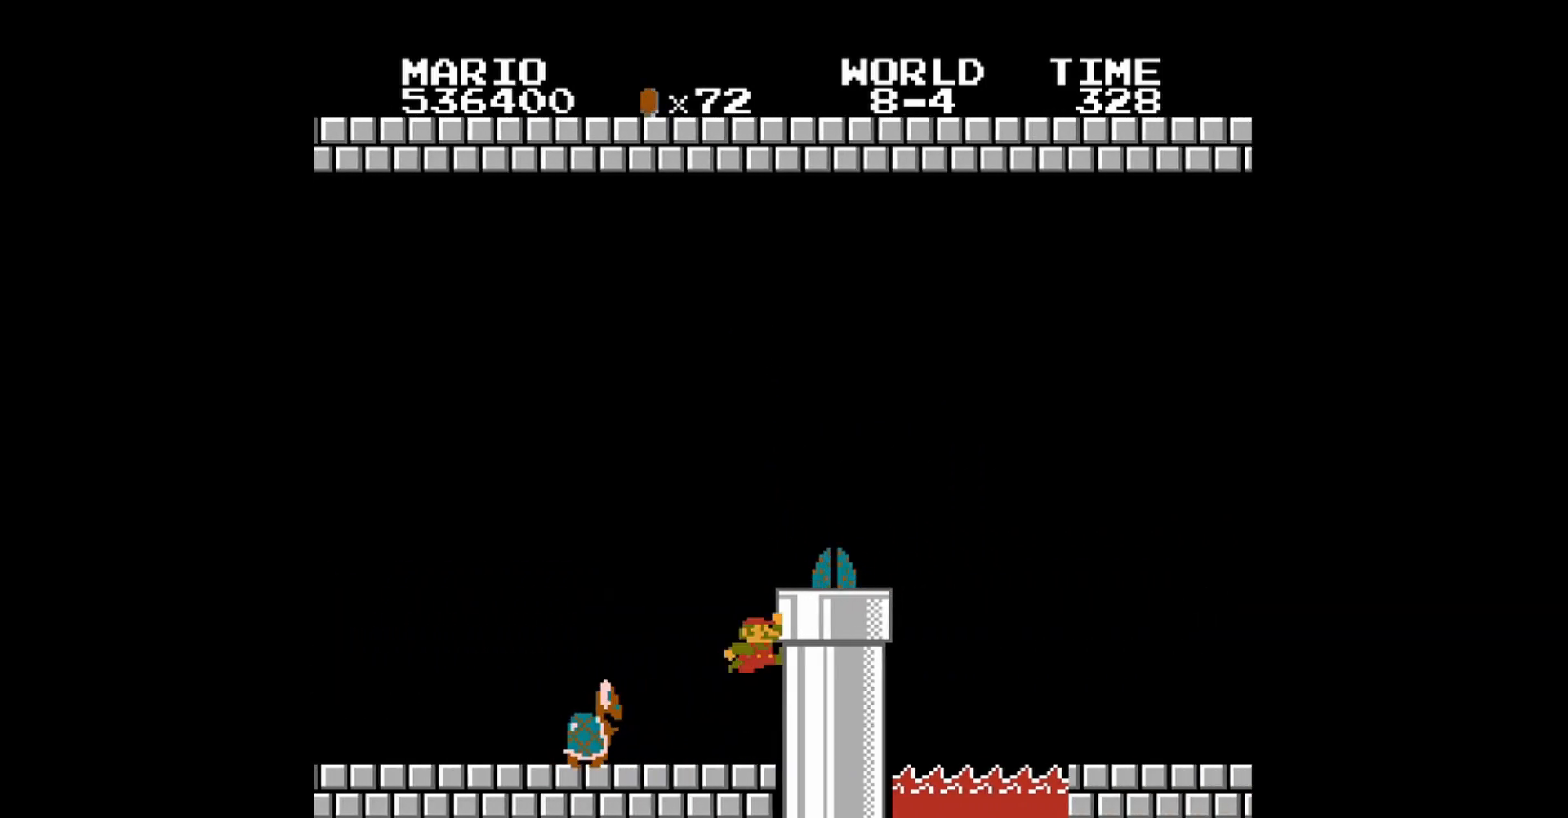
{"buttons": [], "events": [[160, "A", "up"], [160, "DPAD_RIGHT", "up"]]}
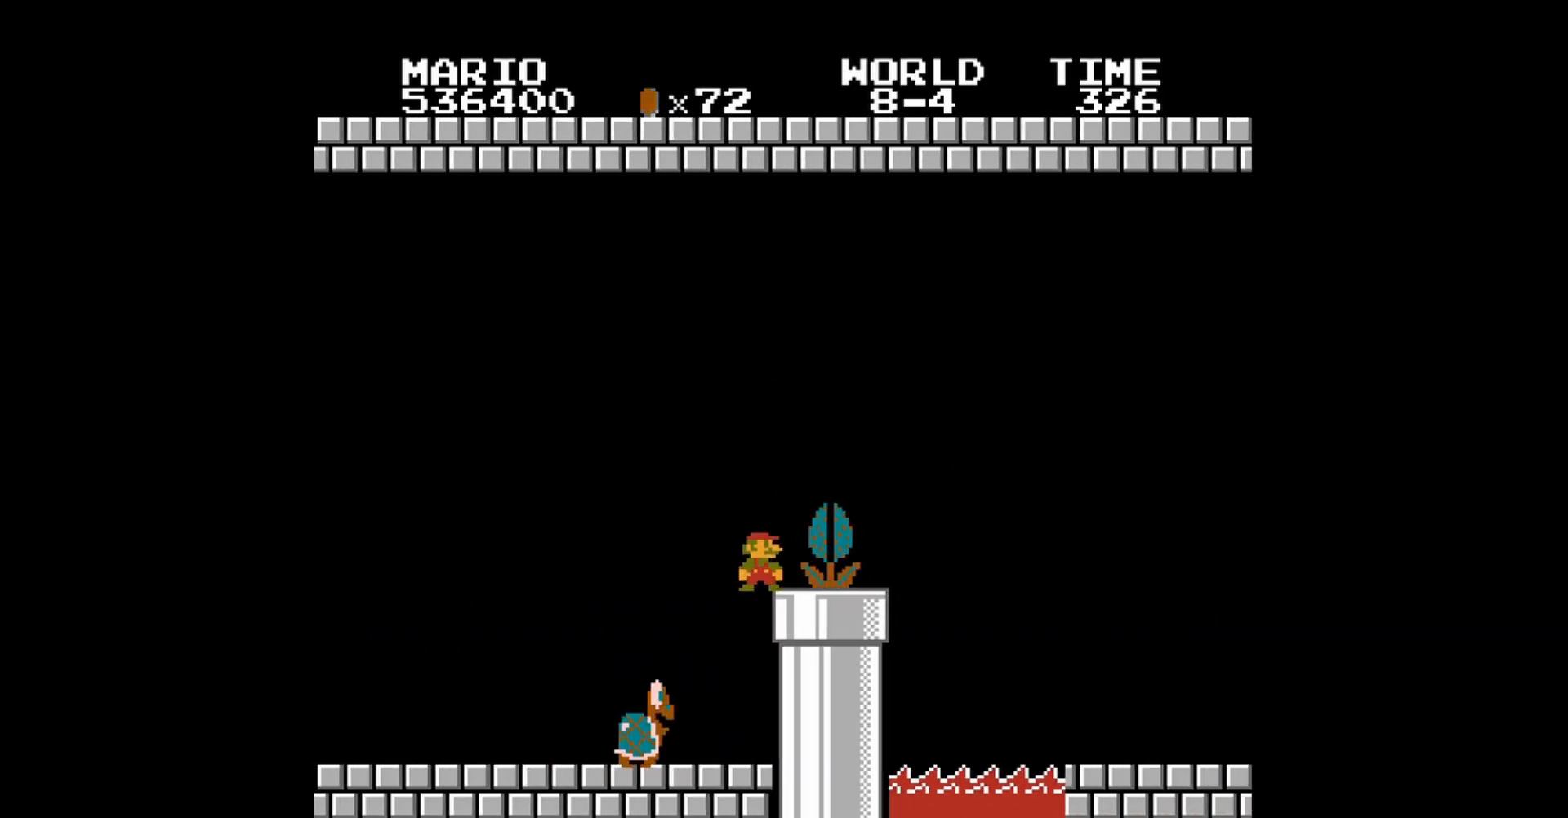
{"buttons": [], "events": []}
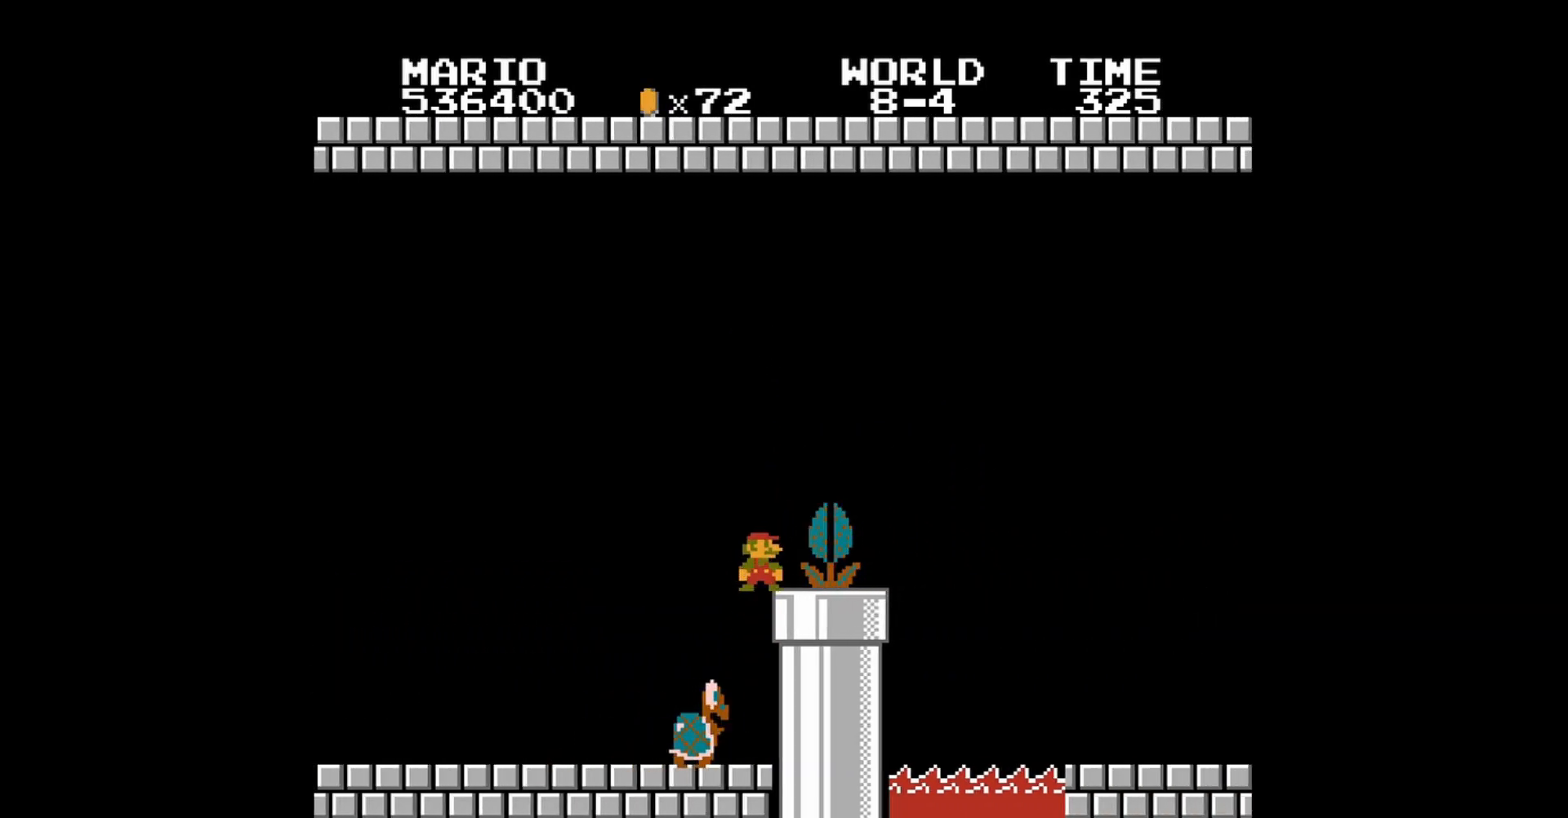
{"buttons": [], "events": []}
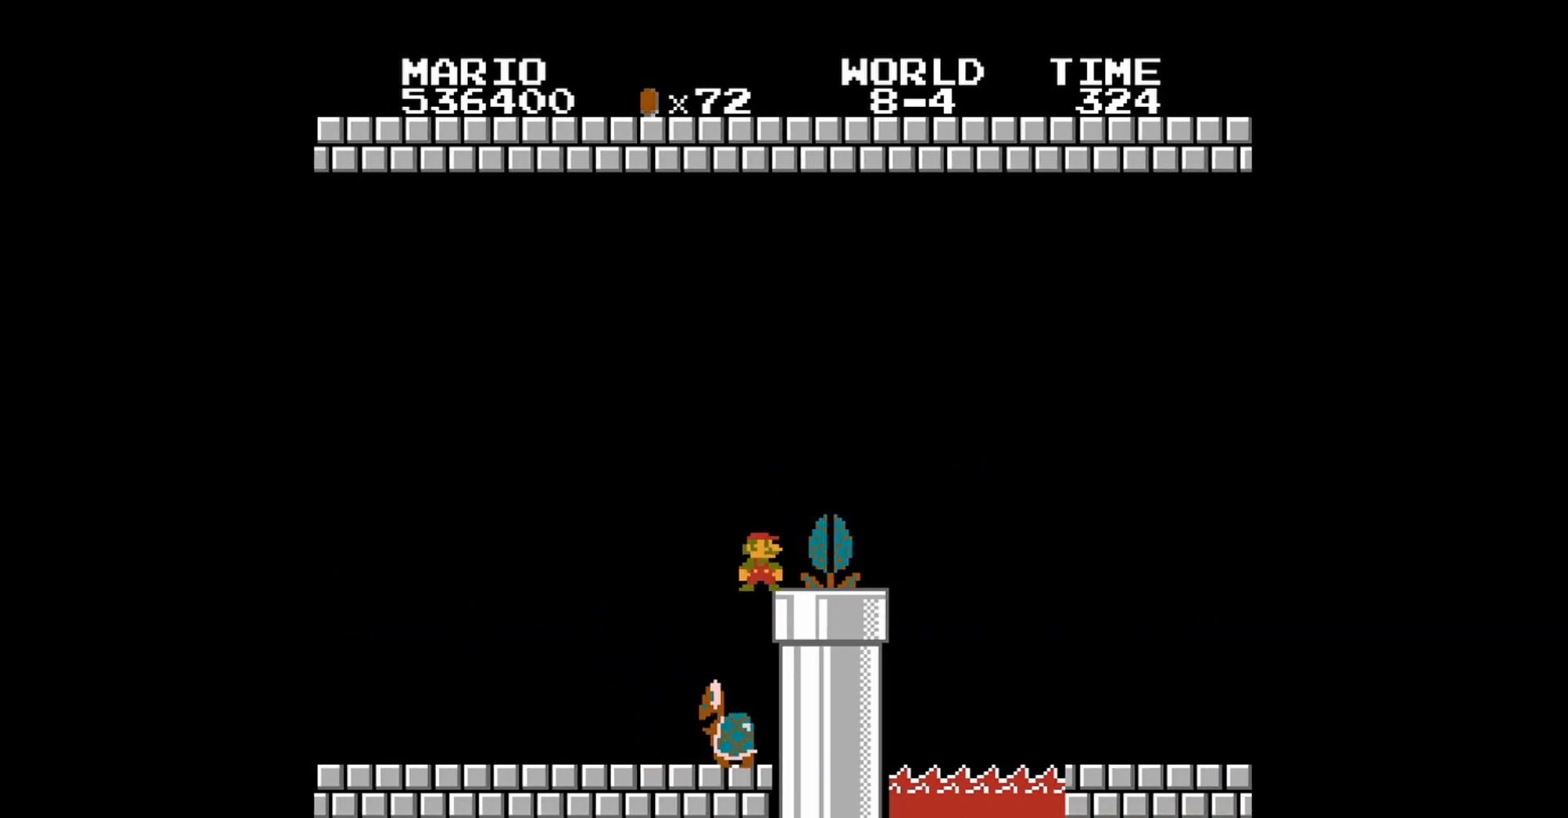
{"buttons": [], "events": []}